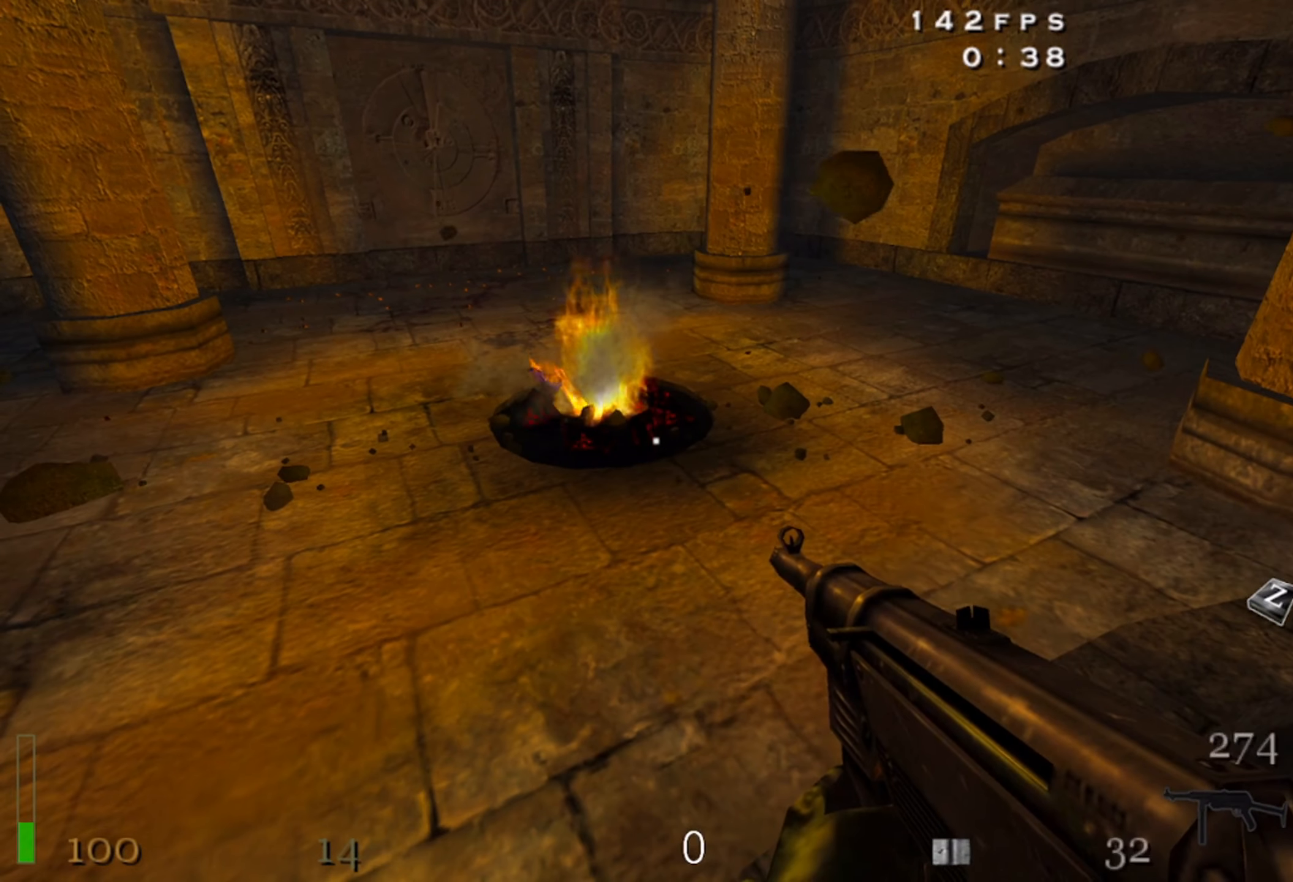
Gameplay with keyboard and mouse; each line is a JSON object with the keys and mouse buttons held at the frame after it. "events" lists presses ("down") and releases ("up") of "1", "2", "3", "4", "5", "a", "alt", "b", "c", "ctrl", "d", "e", "f", "g", "q", "r", "s", "shift", "space", "t", "tab", "v", "w", "x", "z", "mouse_left", "mouse_wheel" and "mouse_right" between this image and that frame as [ms after this image, input, new state], when the widget could be followed in between. "mouse_left", "mouse_wheel", "mouse_right" = the "left", "wheel", "right" buttons of the "mouse" list. No other keys are recorded. "wheel" means that the mouse wheel is clicked or scrolled. Mouse movement is not recorded.
{"keys": [], "mouse": [], "events": [[217, "g", "down"], [400, "g", "up"]]}
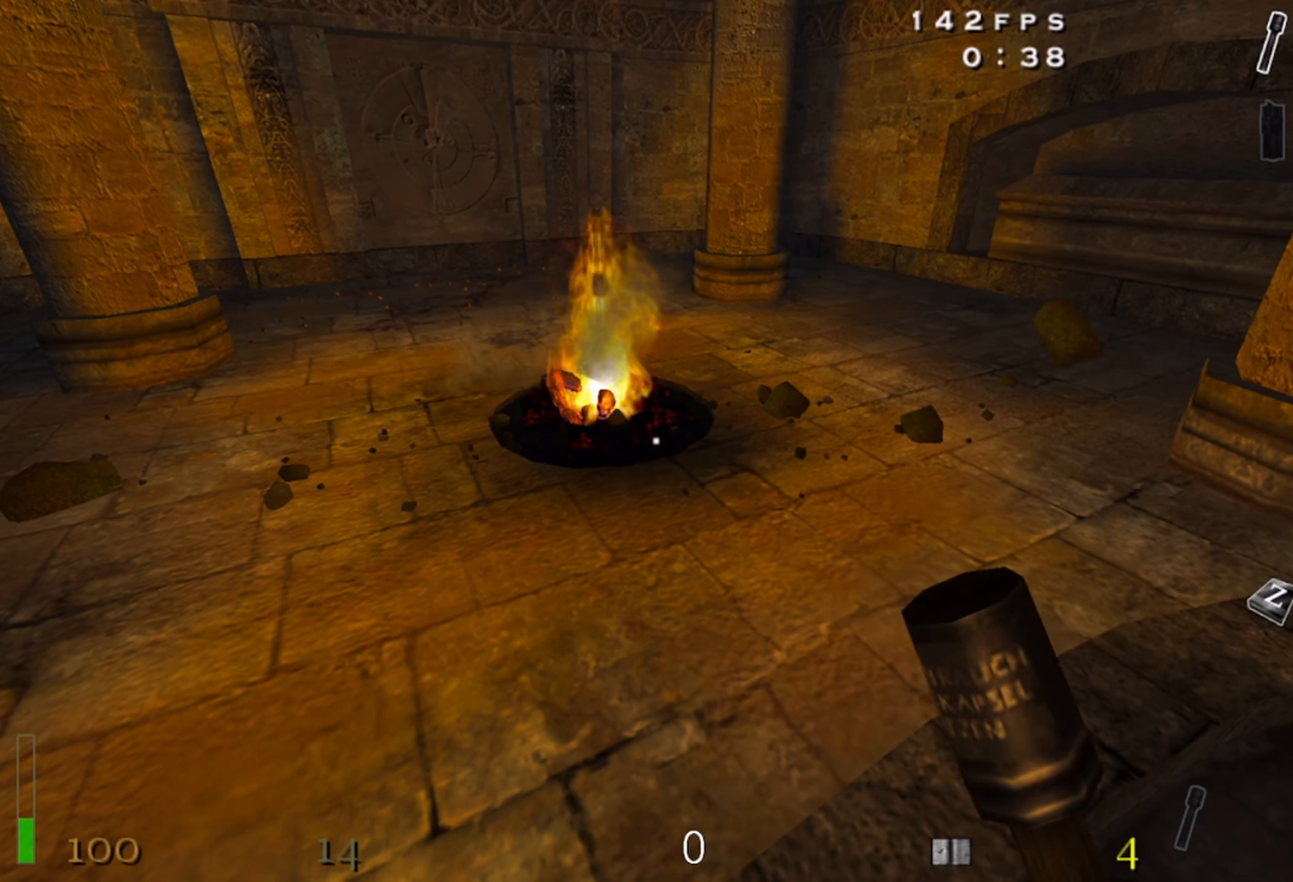
{"keys": [], "mouse": [], "events": []}
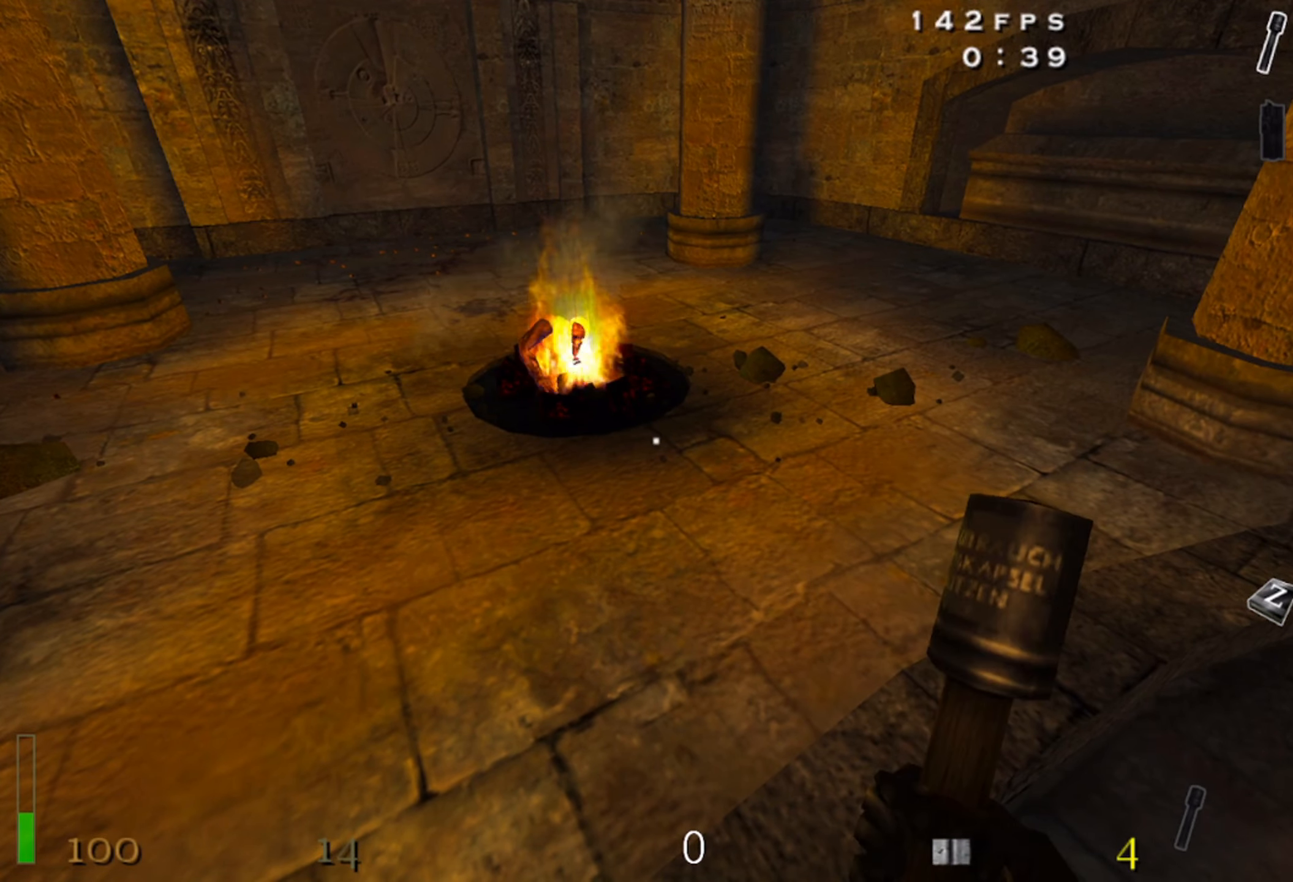
{"keys": [], "mouse": [], "events": []}
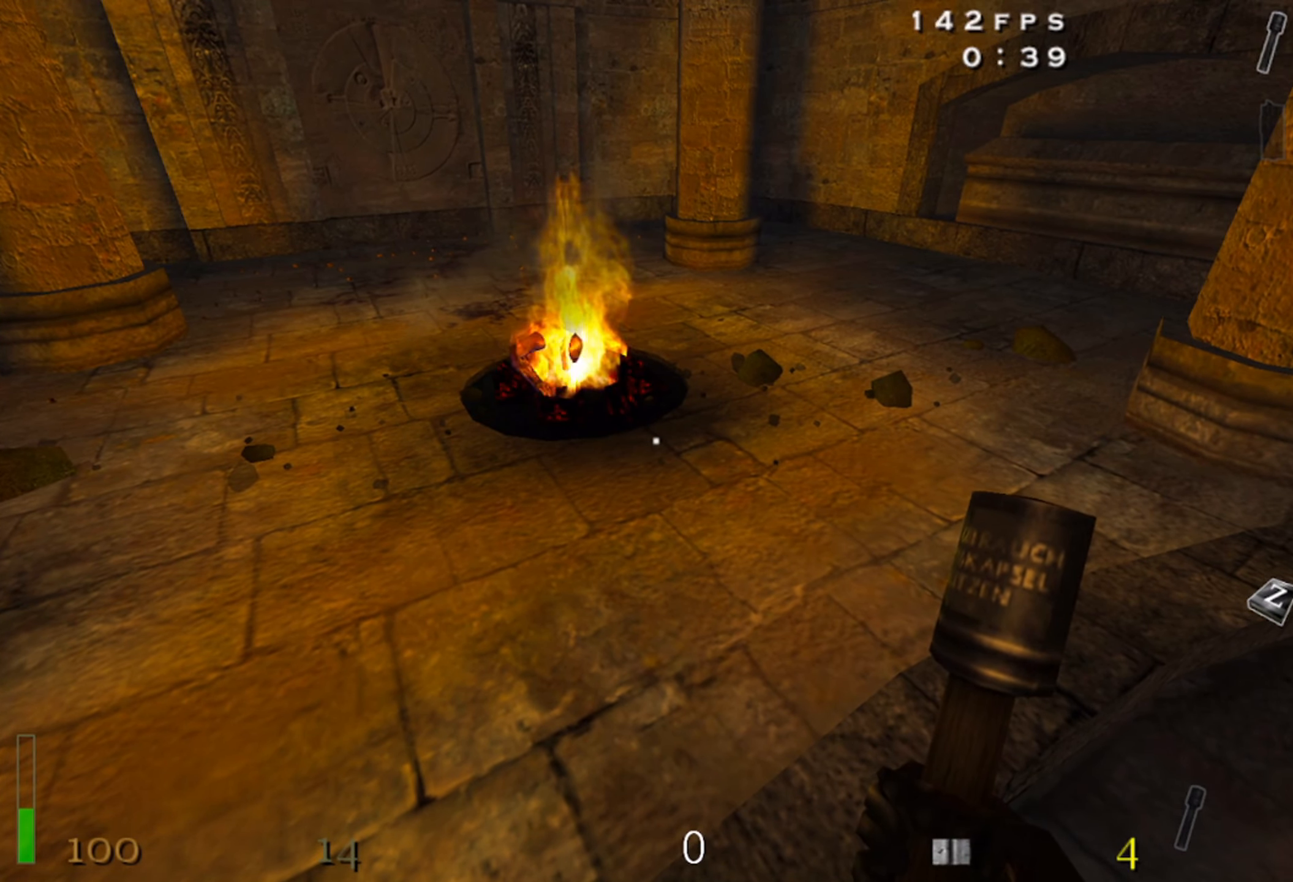
{"keys": [], "mouse": [], "events": []}
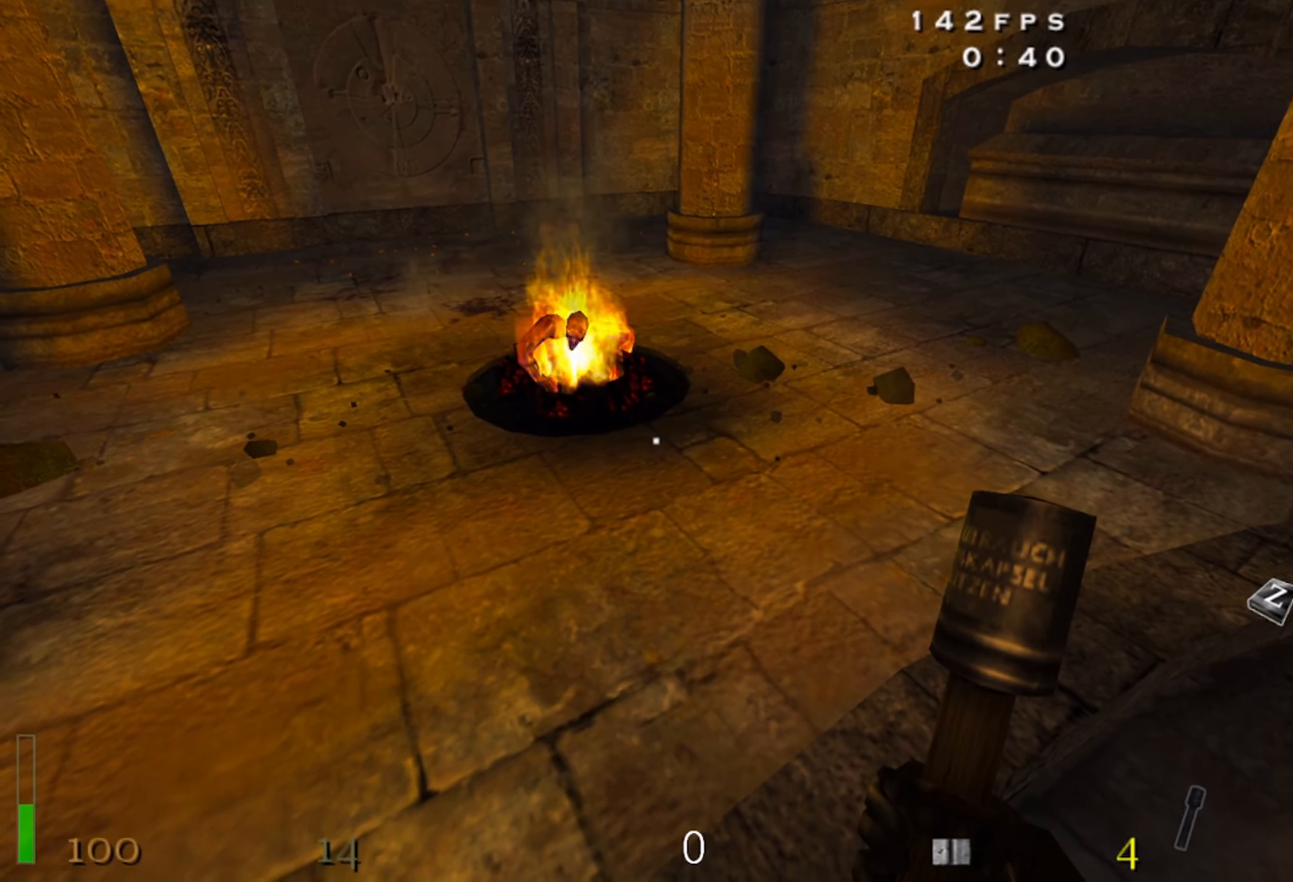
{"keys": [], "mouse": [], "events": []}
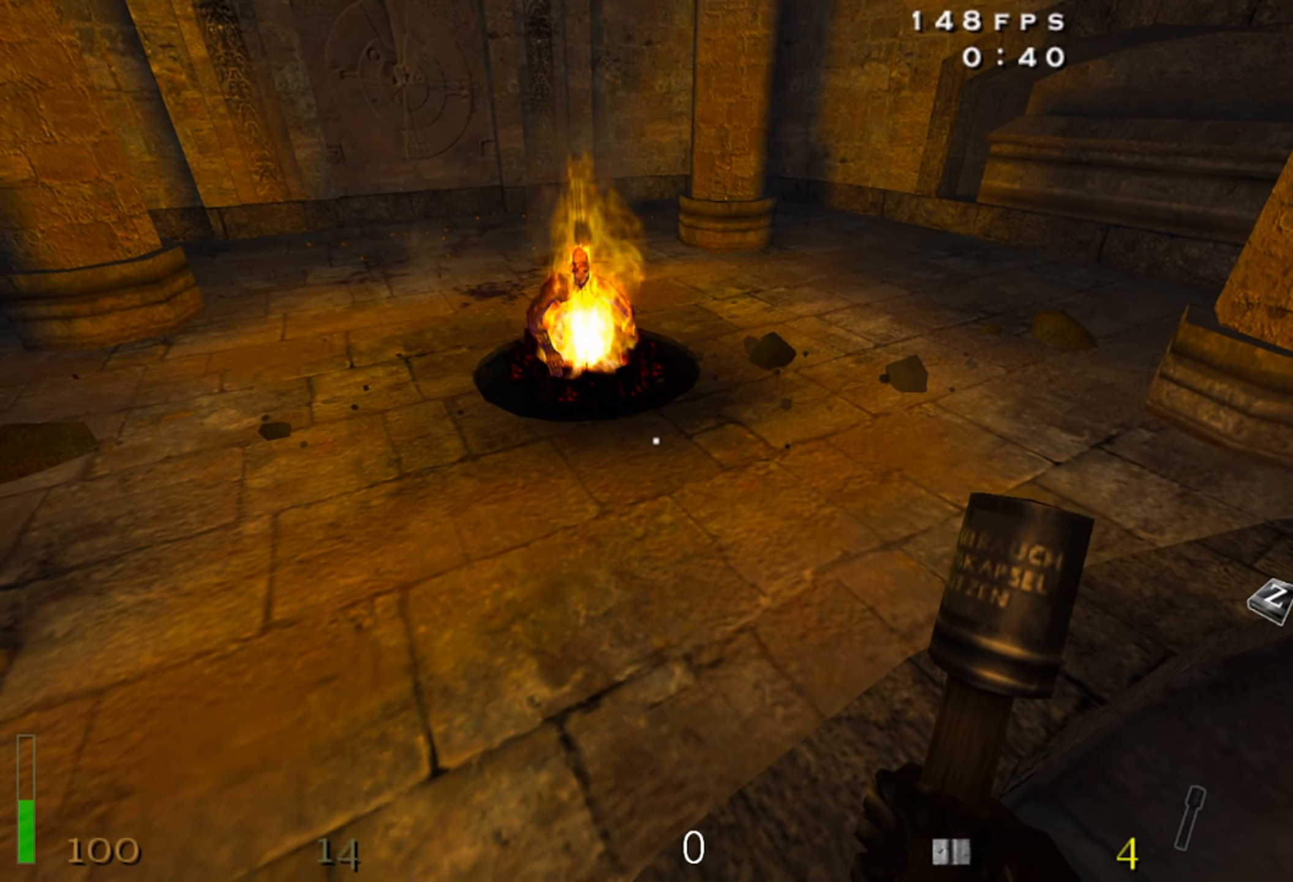
{"keys": [], "mouse": [], "events": []}
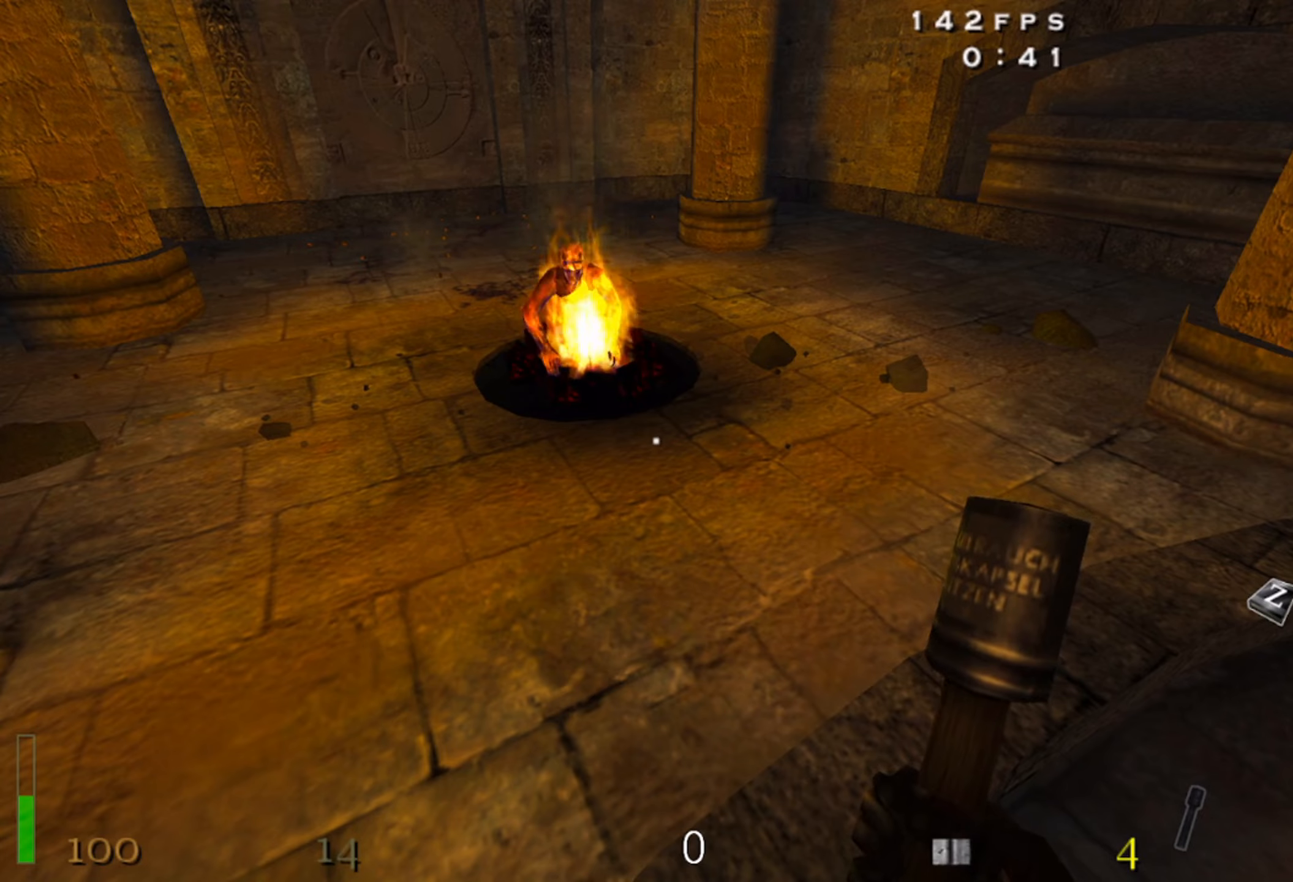
{"keys": [], "mouse": [], "events": []}
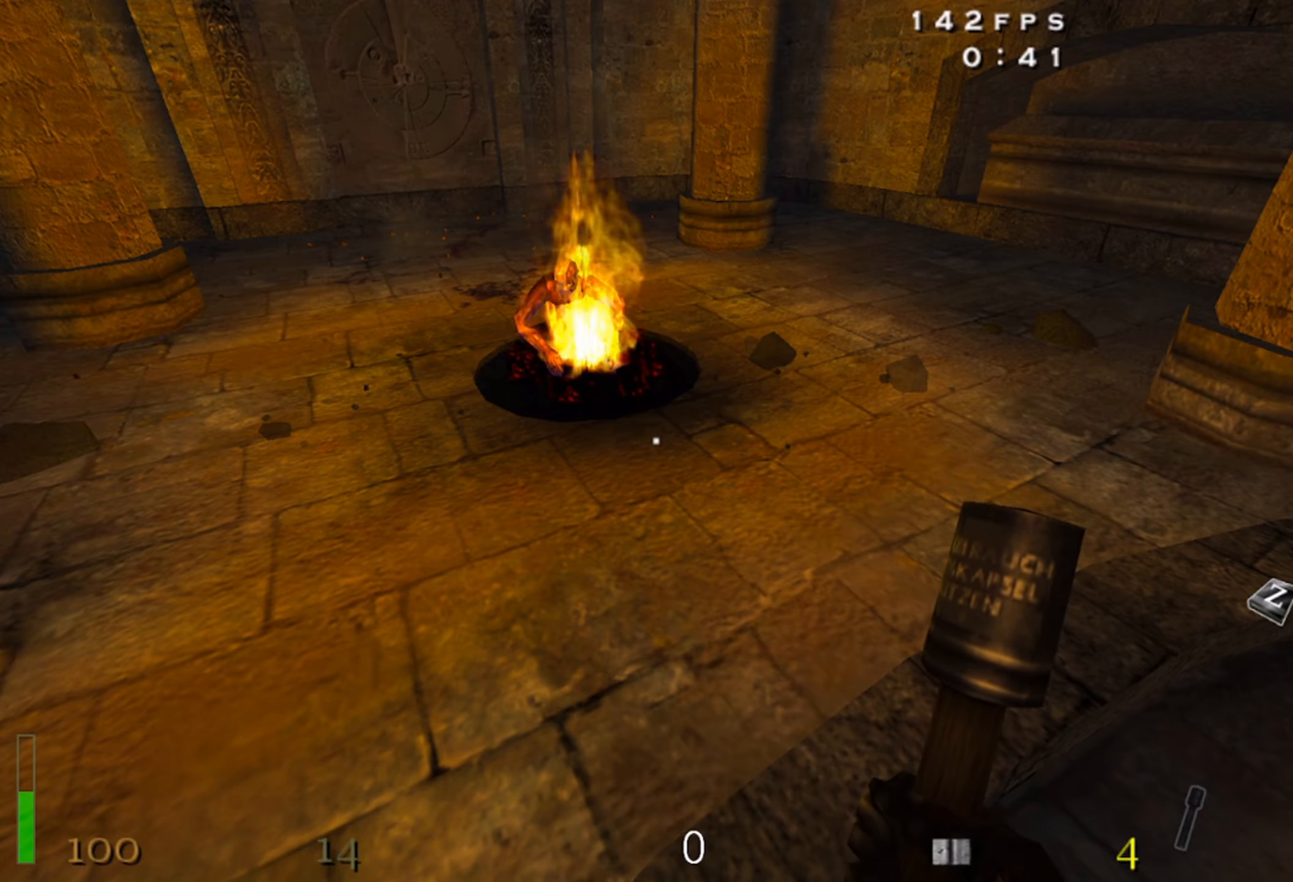
{"keys": [], "mouse": ["left"], "events": [[450, "mouse_left", "down"]]}
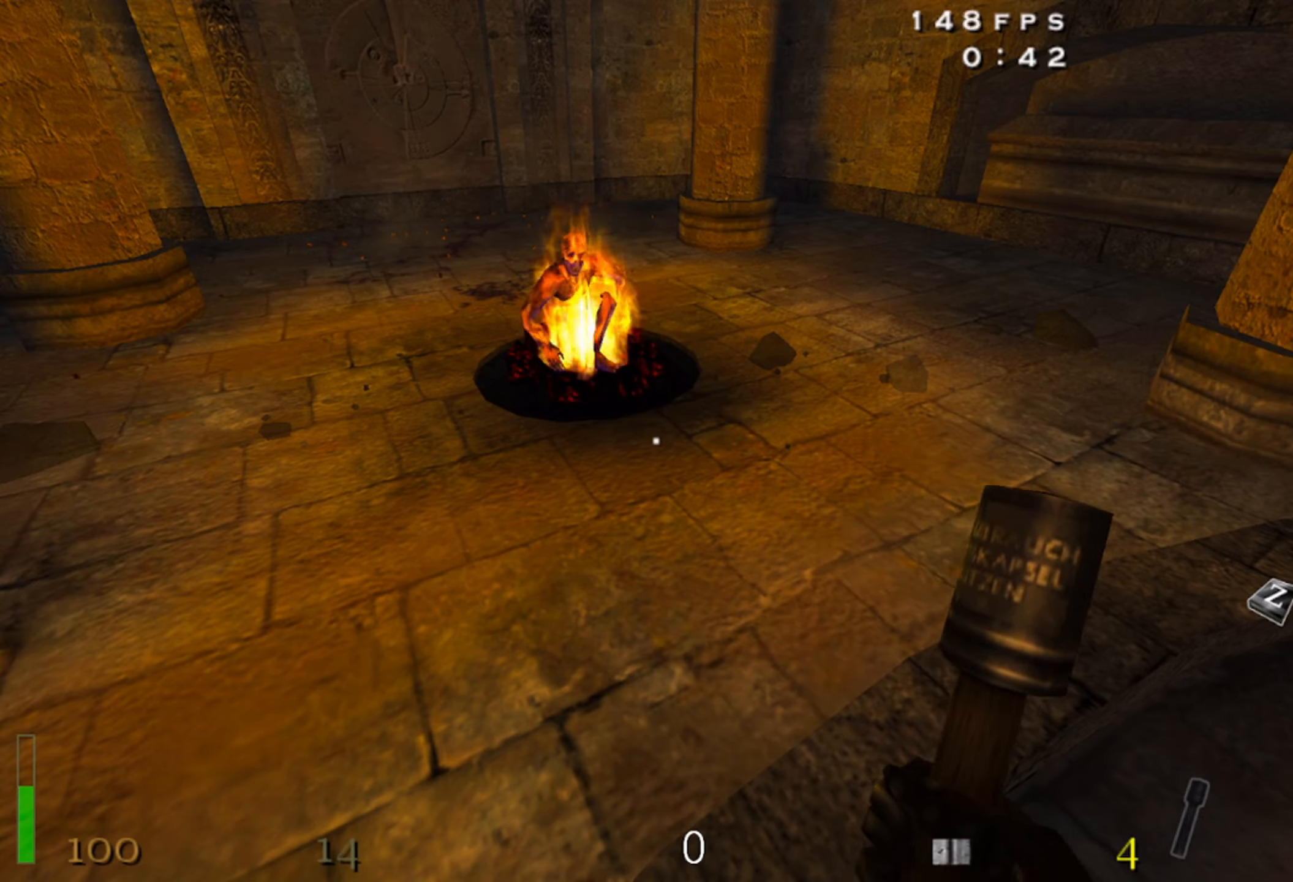
{"keys": ["d"], "mouse": [], "events": [[17, "mouse_left", "up"], [184, "s", "down"], [284, "d", "down"], [484, "s", "up"]]}
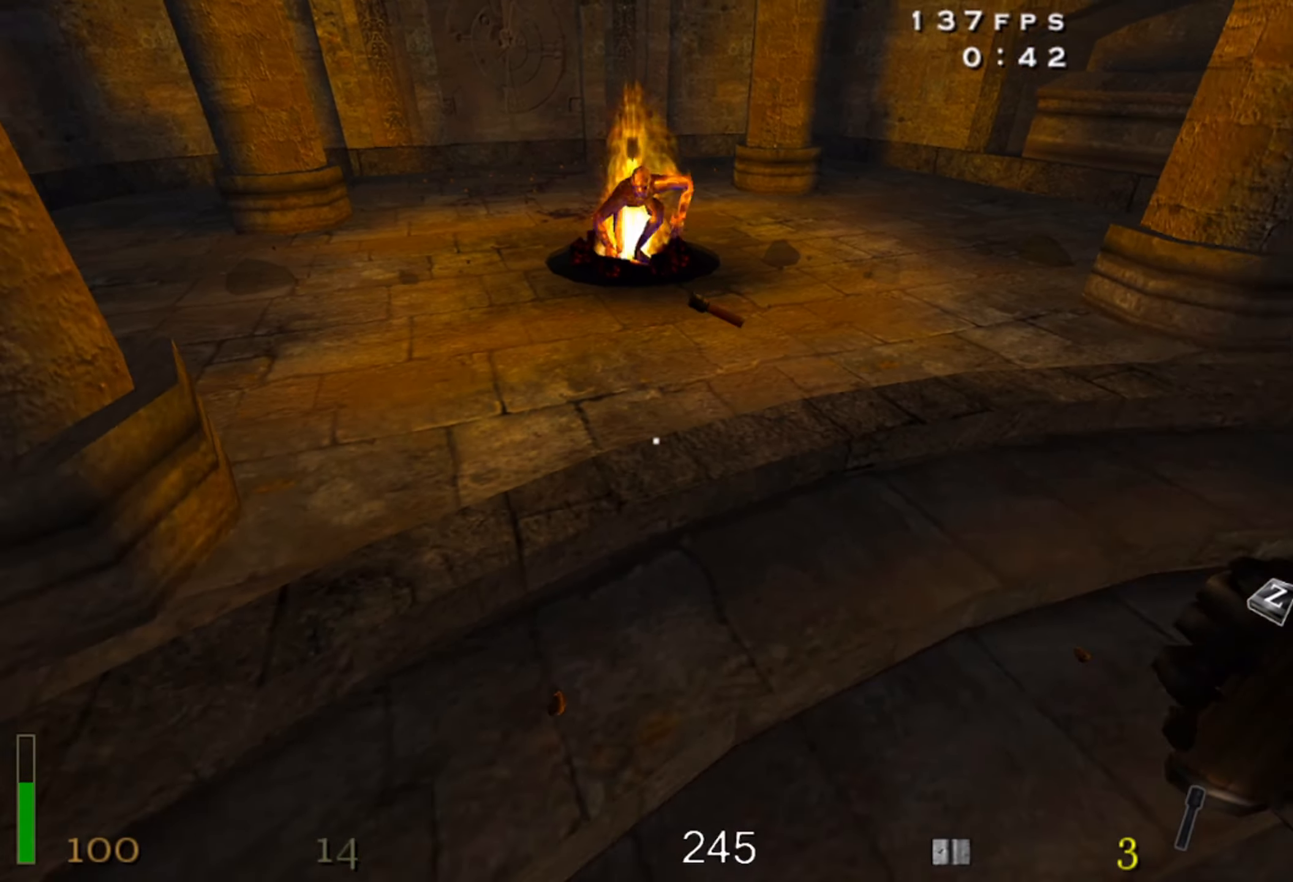
{"keys": ["3", "w"], "mouse": [], "events": [[200, "d", "up"], [217, "w", "down"], [467, "3", "down"]]}
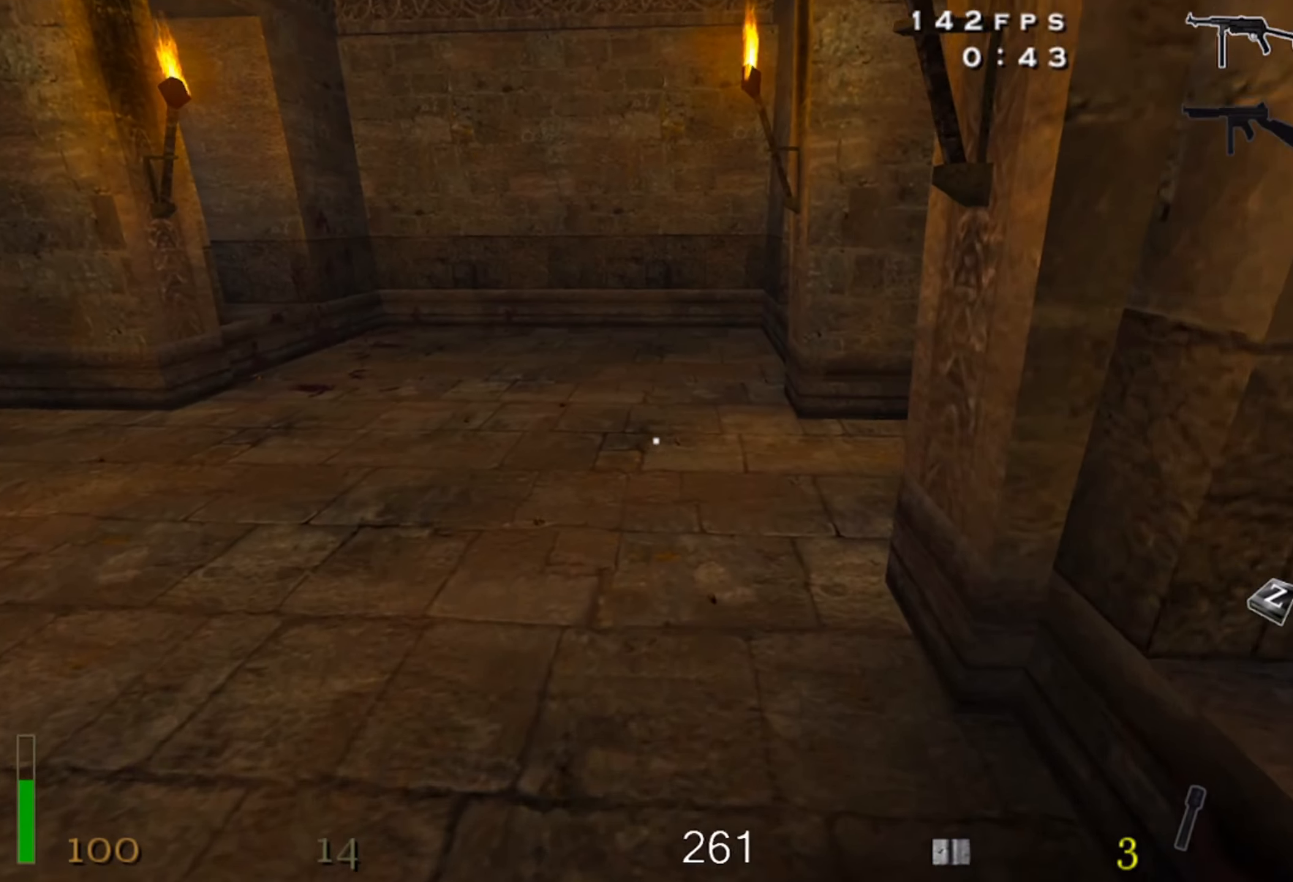
{"keys": ["w"], "mouse": [], "events": [[117, "3", "up"], [250, "a", "down"], [367, "a", "up"]]}
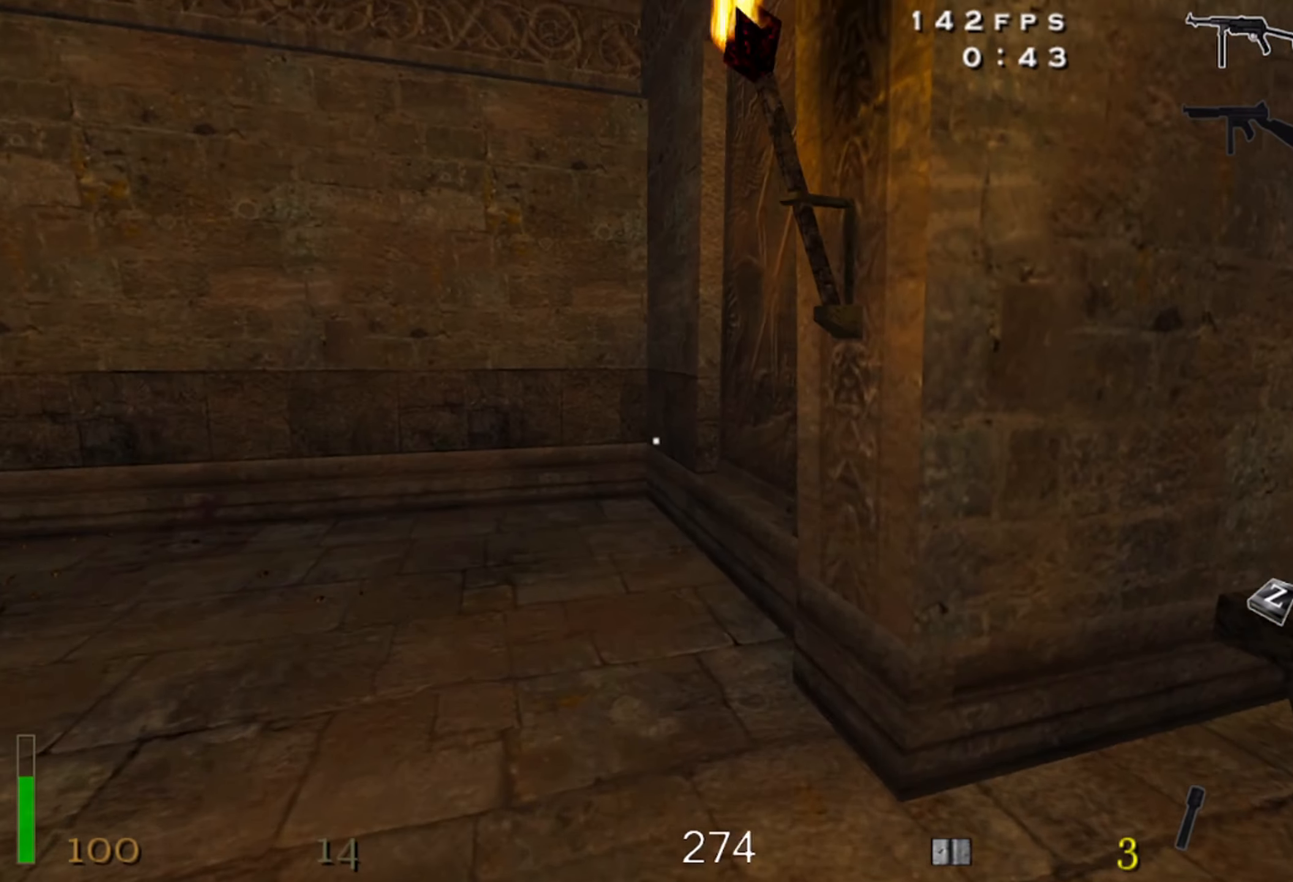
{"keys": [], "mouse": [], "events": [[417, "w", "up"]]}
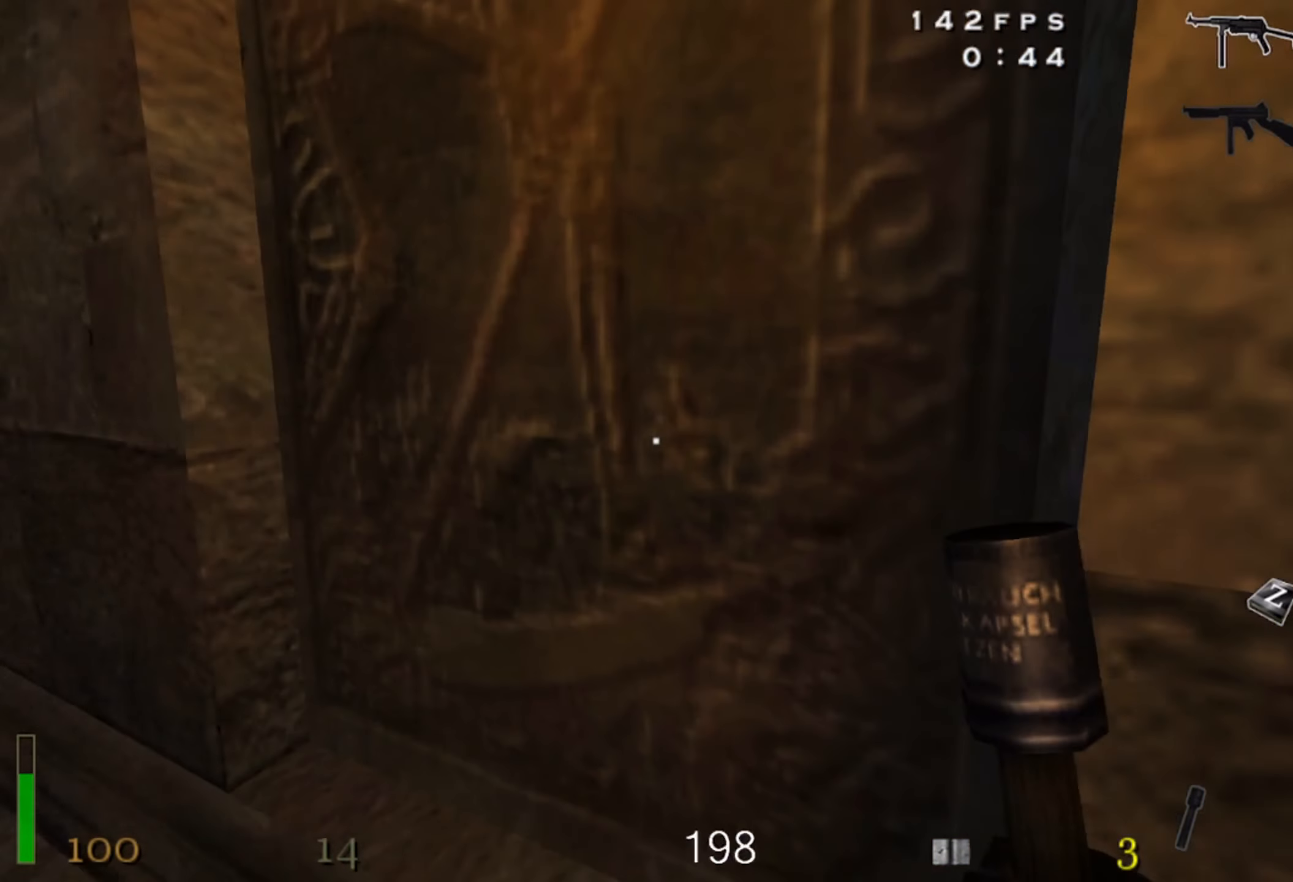
{"keys": ["a", "c", "w"], "mouse": [], "events": [[167, "space", "down"], [234, "w", "down"], [250, "c", "down"], [284, "space", "up"], [417, "a", "down"]]}
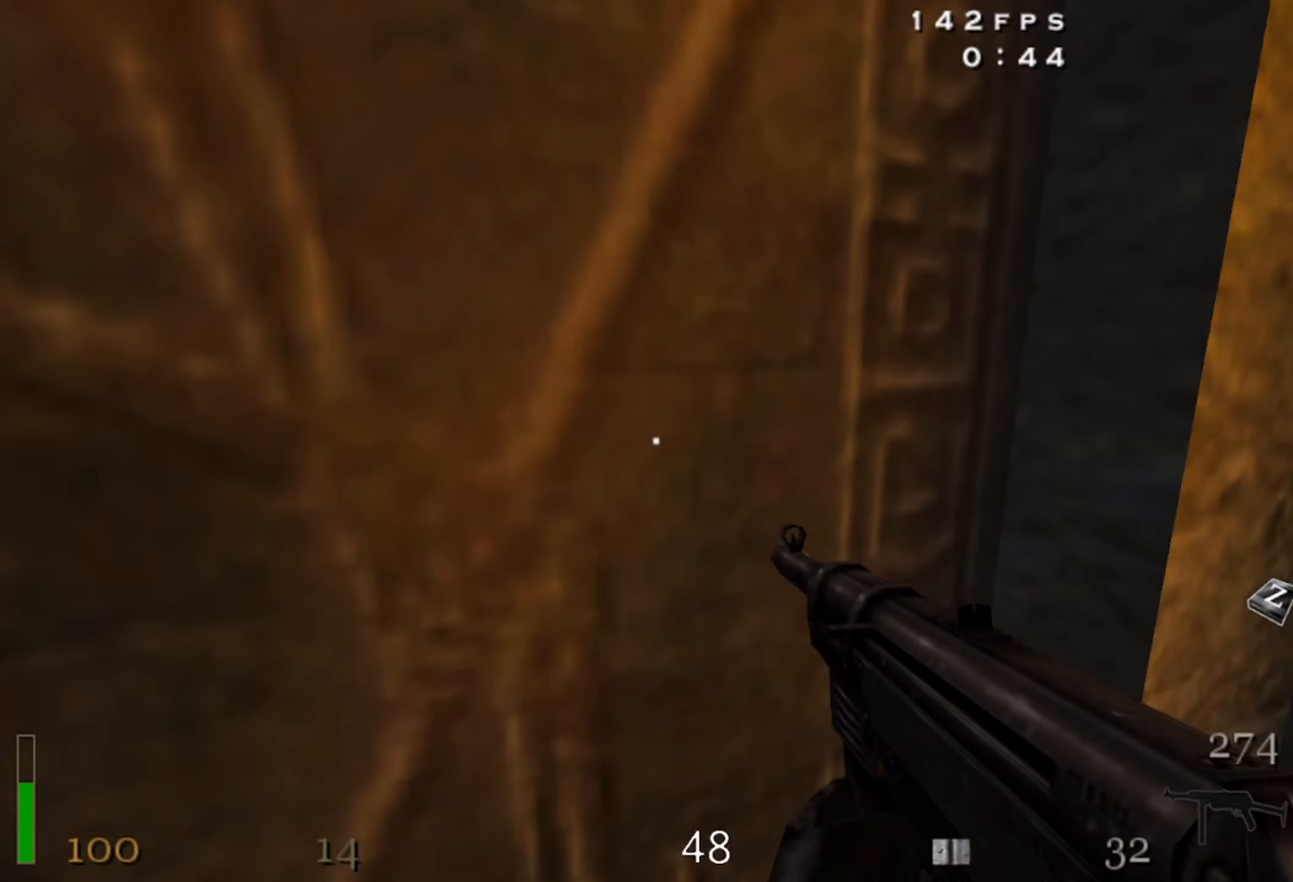
{"keys": ["a", "c"], "mouse": ["left"], "events": [[284, "w", "up"], [417, "mouse_left", "down"]]}
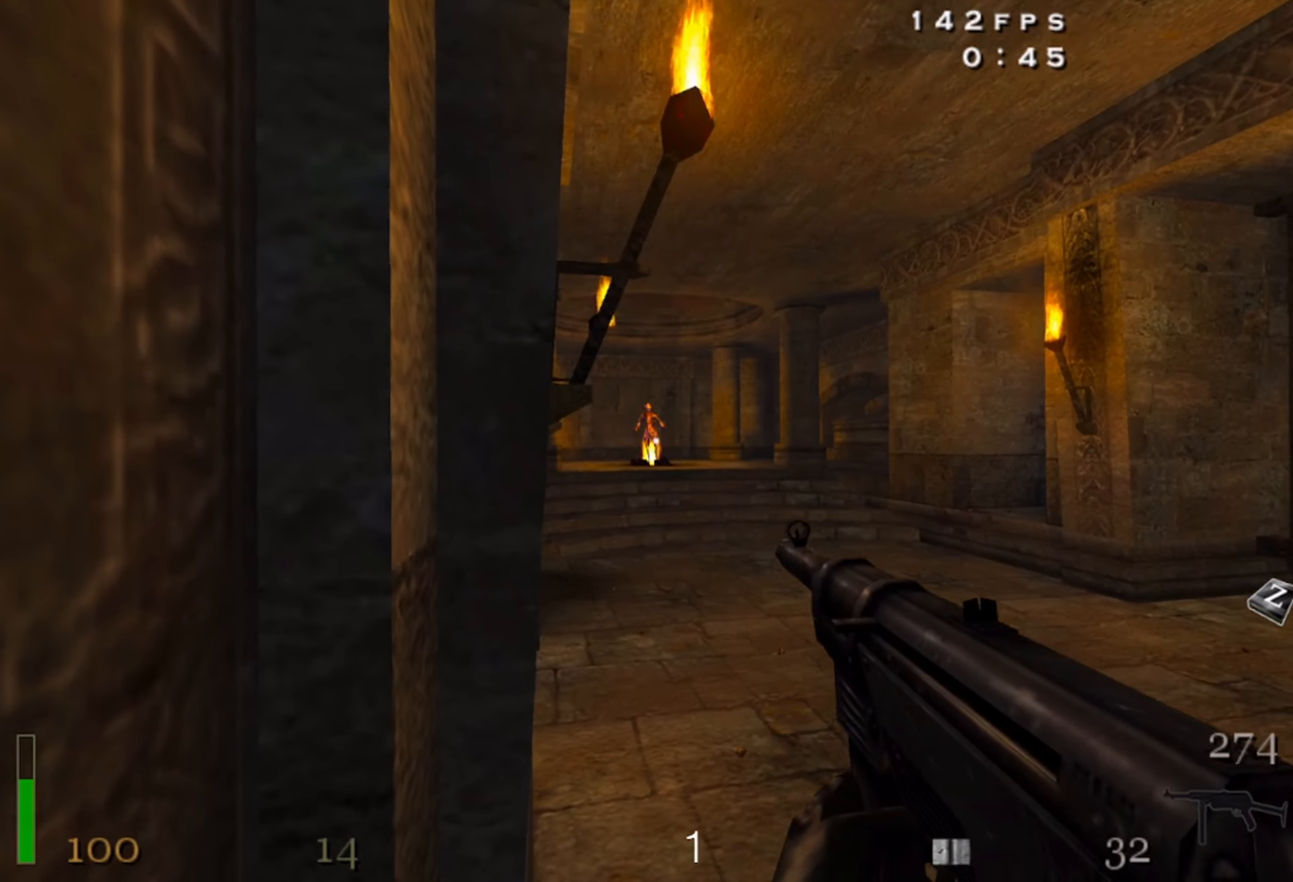
{"keys": ["a", "c"], "mouse": ["left"], "events": []}
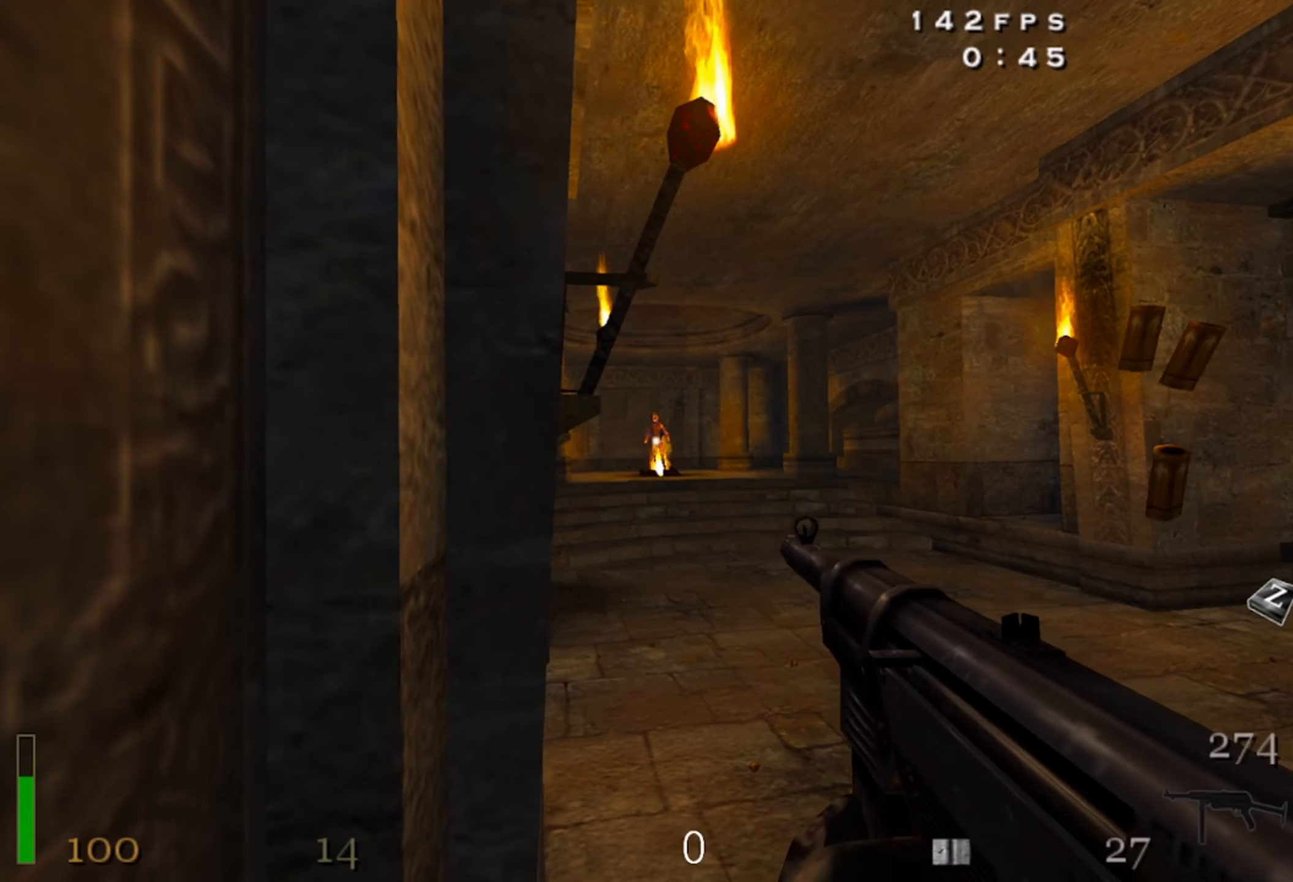
{"keys": ["a", "c"], "mouse": ["left"], "events": []}
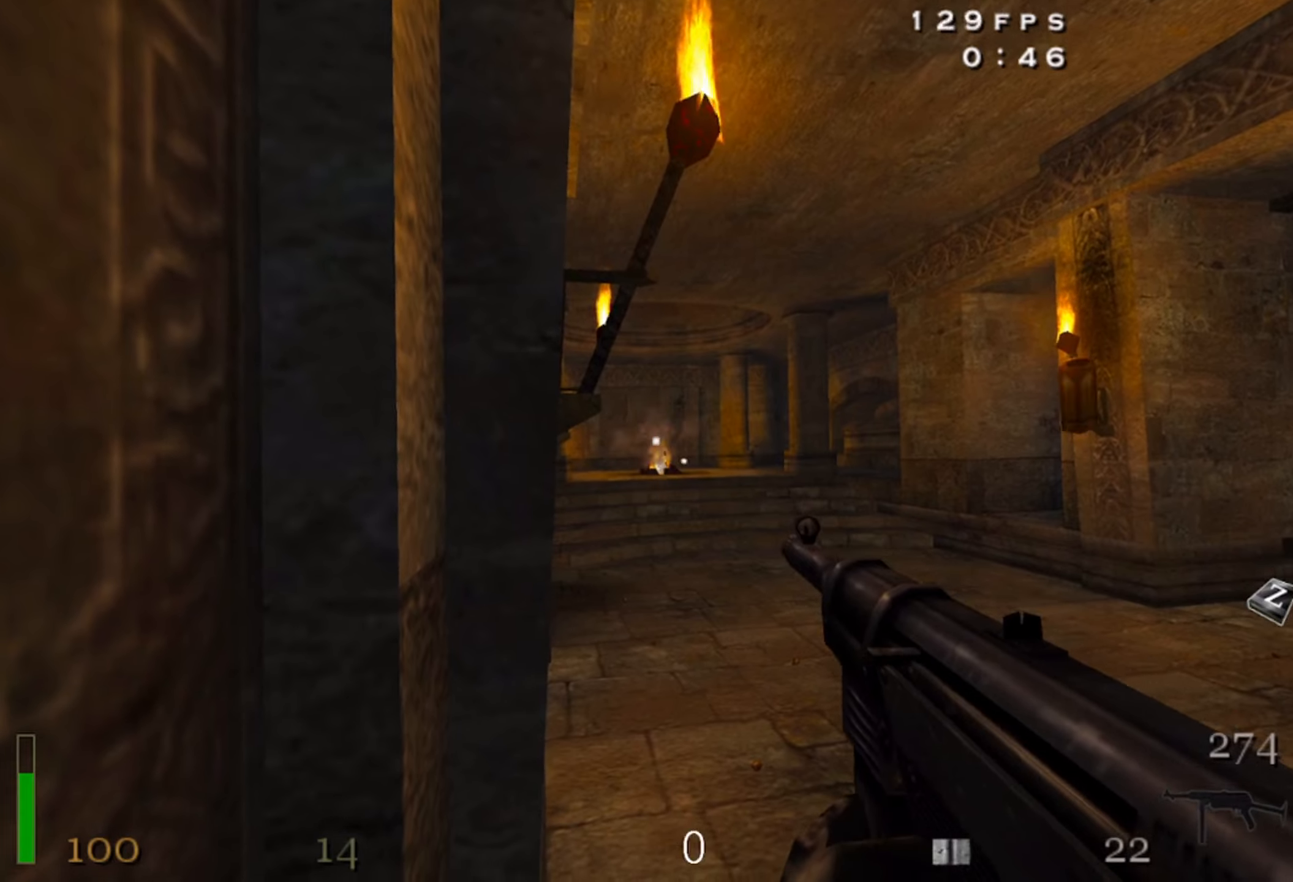
{"keys": ["space", "w"], "mouse": [], "events": [[316, "mouse_left", "up"], [366, "c", "up"], [366, "w", "down"], [466, "a", "up"], [466, "space", "down"]]}
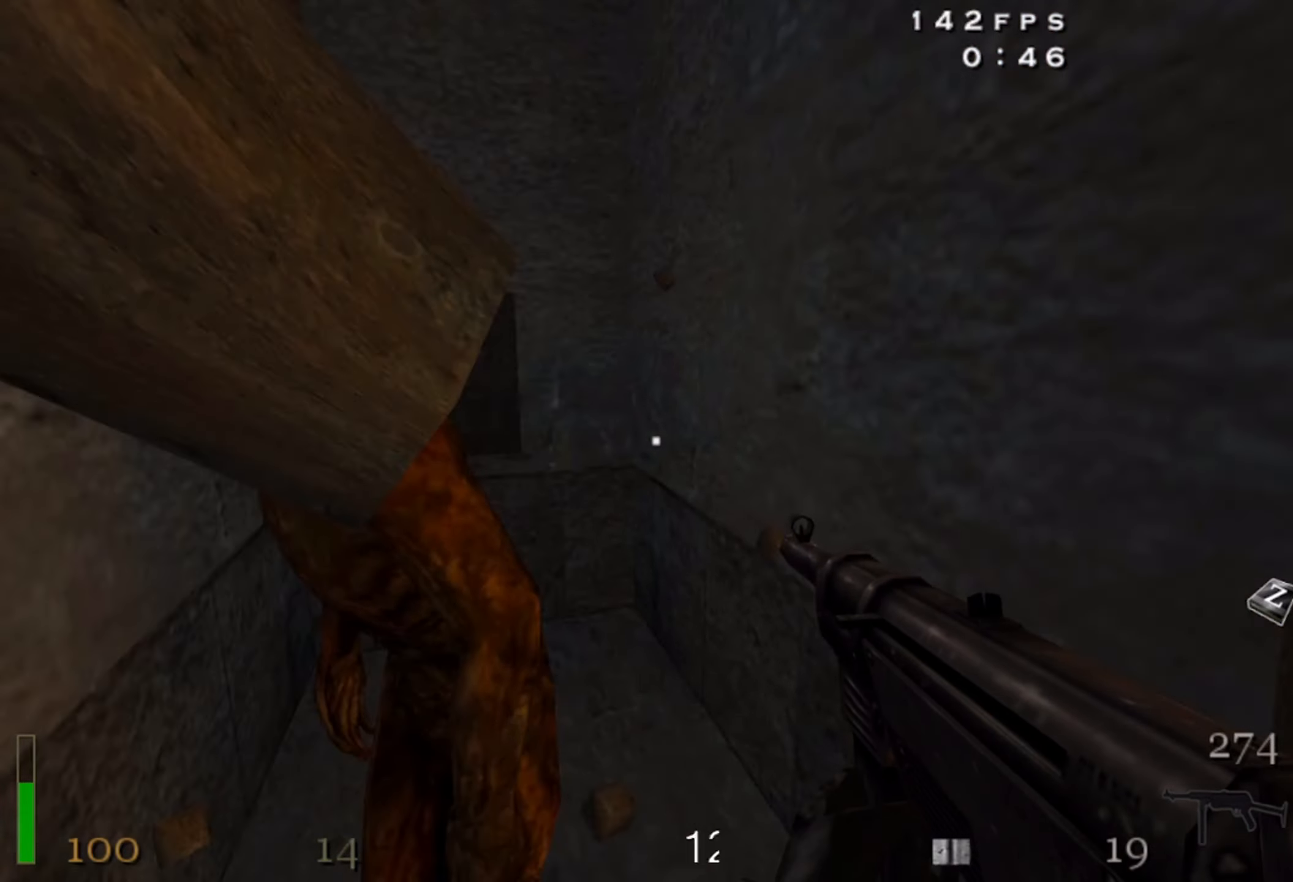
{"keys": ["r", "s"], "mouse": [], "events": [[116, "space", "up"], [116, "w", "up"], [216, "f", "down"], [283, "f", "up"], [350, "s", "down"], [433, "r", "down"]]}
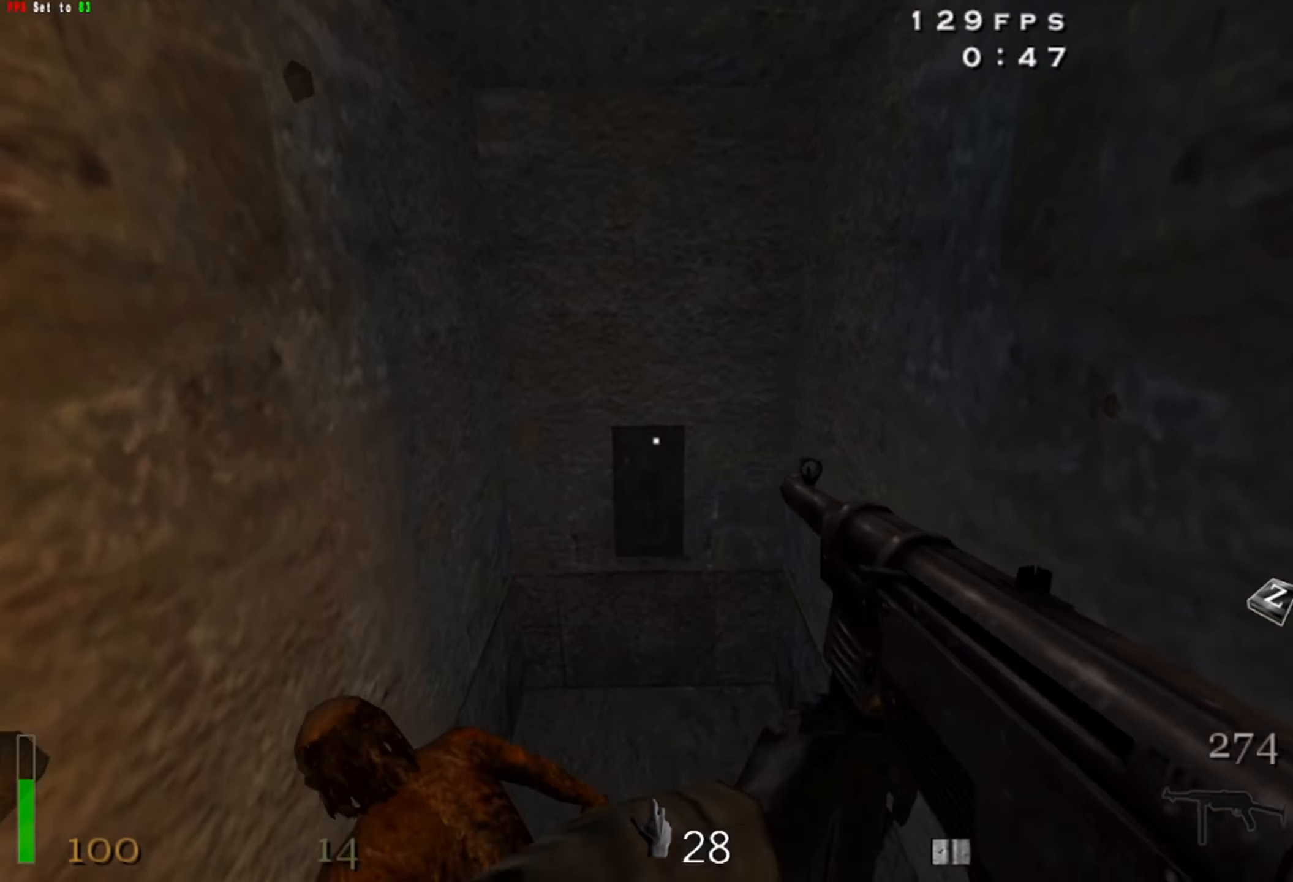
{"keys": ["a", "w"], "mouse": [], "events": [[66, "r", "up"], [183, "d", "down"], [216, "s", "up"], [383, "w", "down"], [400, "a", "down"], [400, "d", "up"]]}
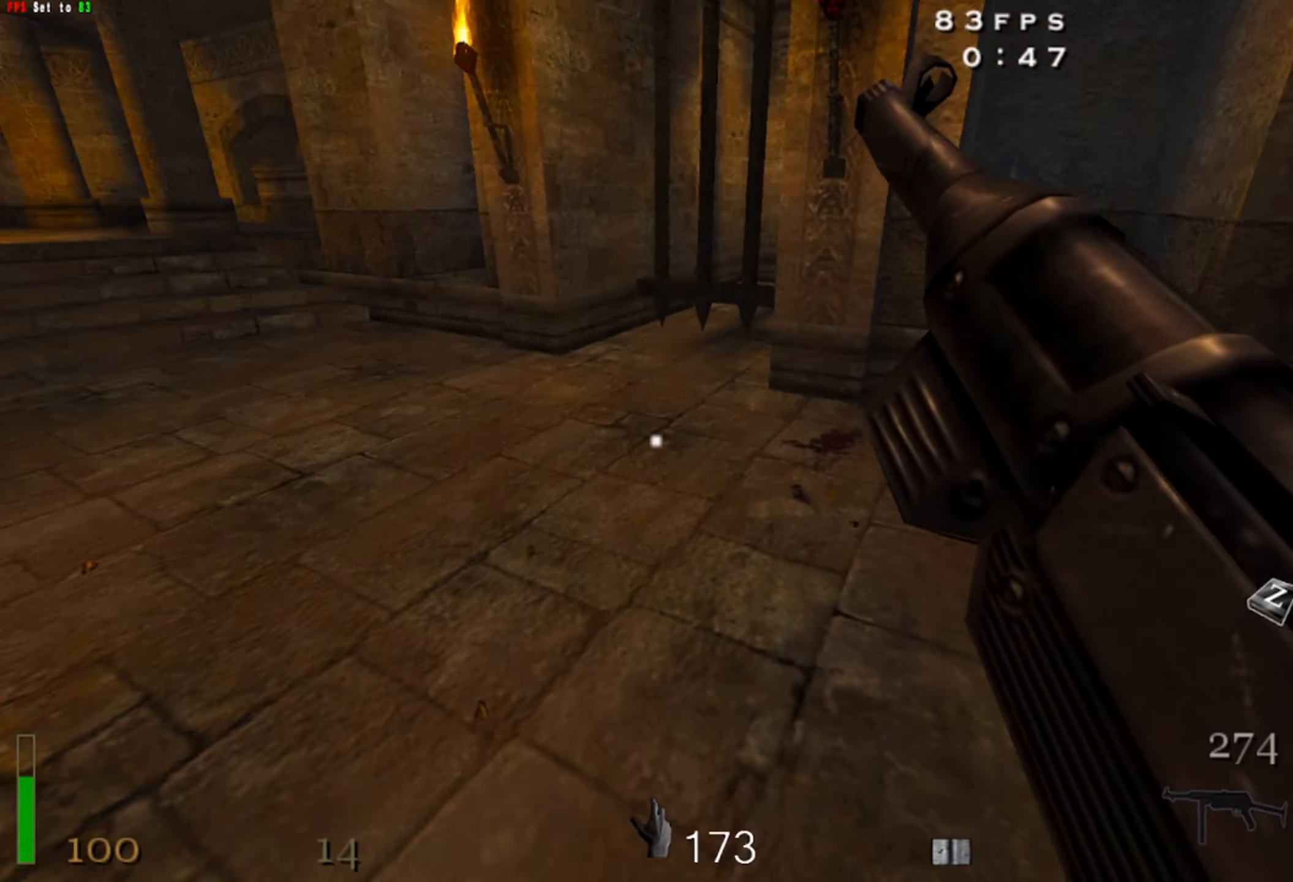
{"keys": ["a", "shift", "space", "w"], "mouse": [], "events": [[183, "shift", "down"], [383, "space", "down"]]}
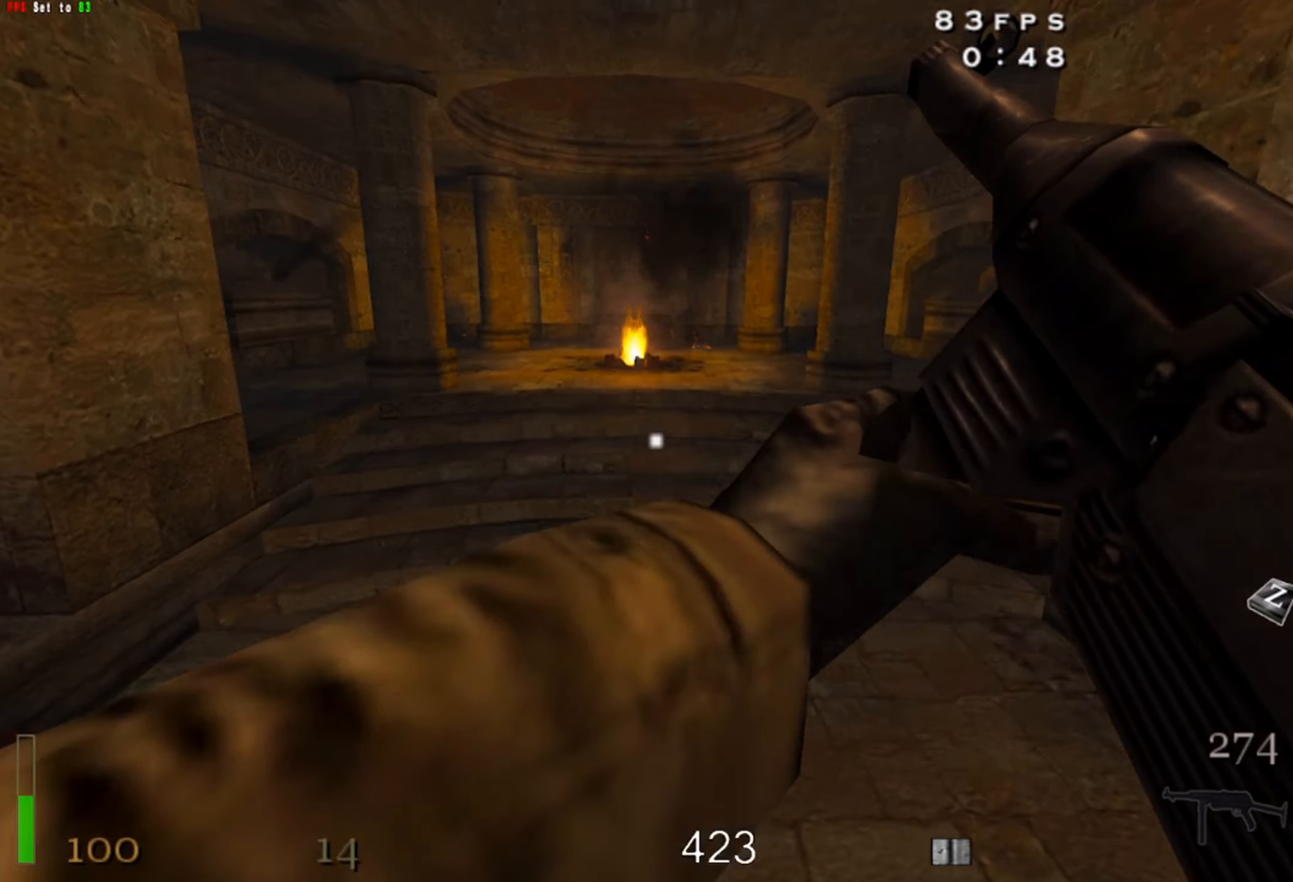
{"keys": ["d", "w"], "mouse": [], "events": [[16, "space", "up"], [66, "shift", "up"], [233, "a", "up"], [233, "d", "down"]]}
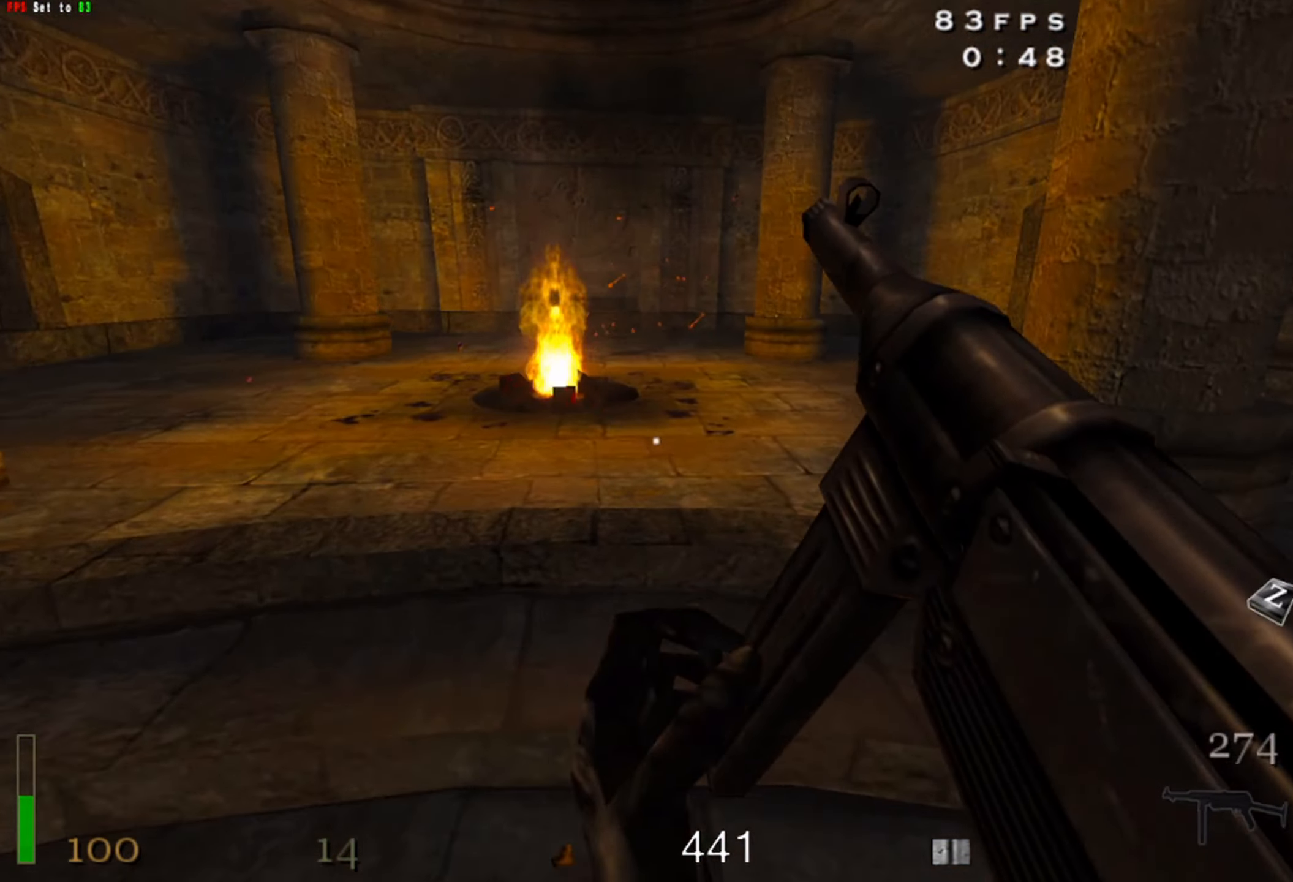
{"keys": ["a", "d", "shift", "w"], "mouse": [], "events": [[116, "a", "down"], [416, "shift", "down"]]}
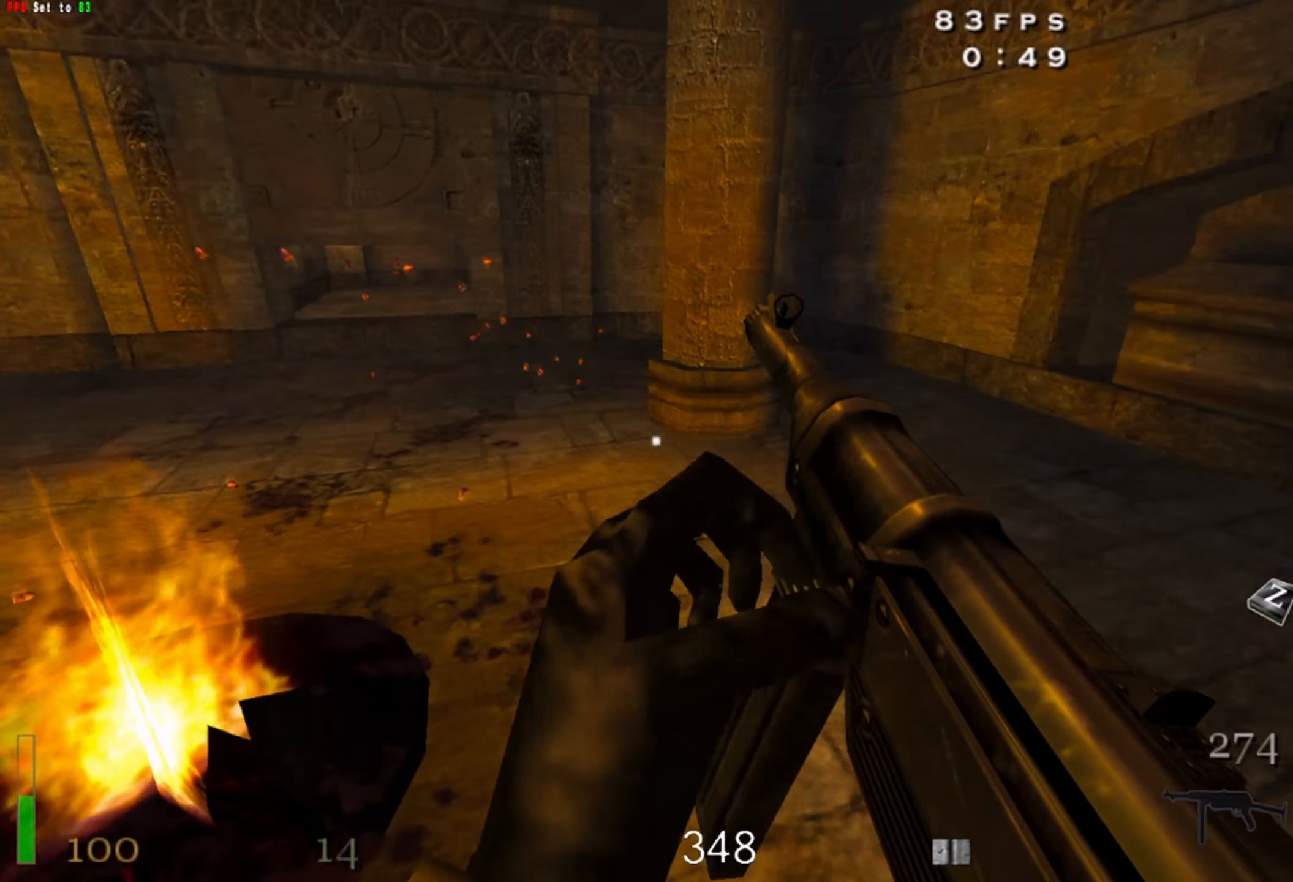
{"keys": ["d", "shift", "w"], "mouse": [], "events": [[16, "space", "down"], [150, "space", "up"], [350, "a", "up"]]}
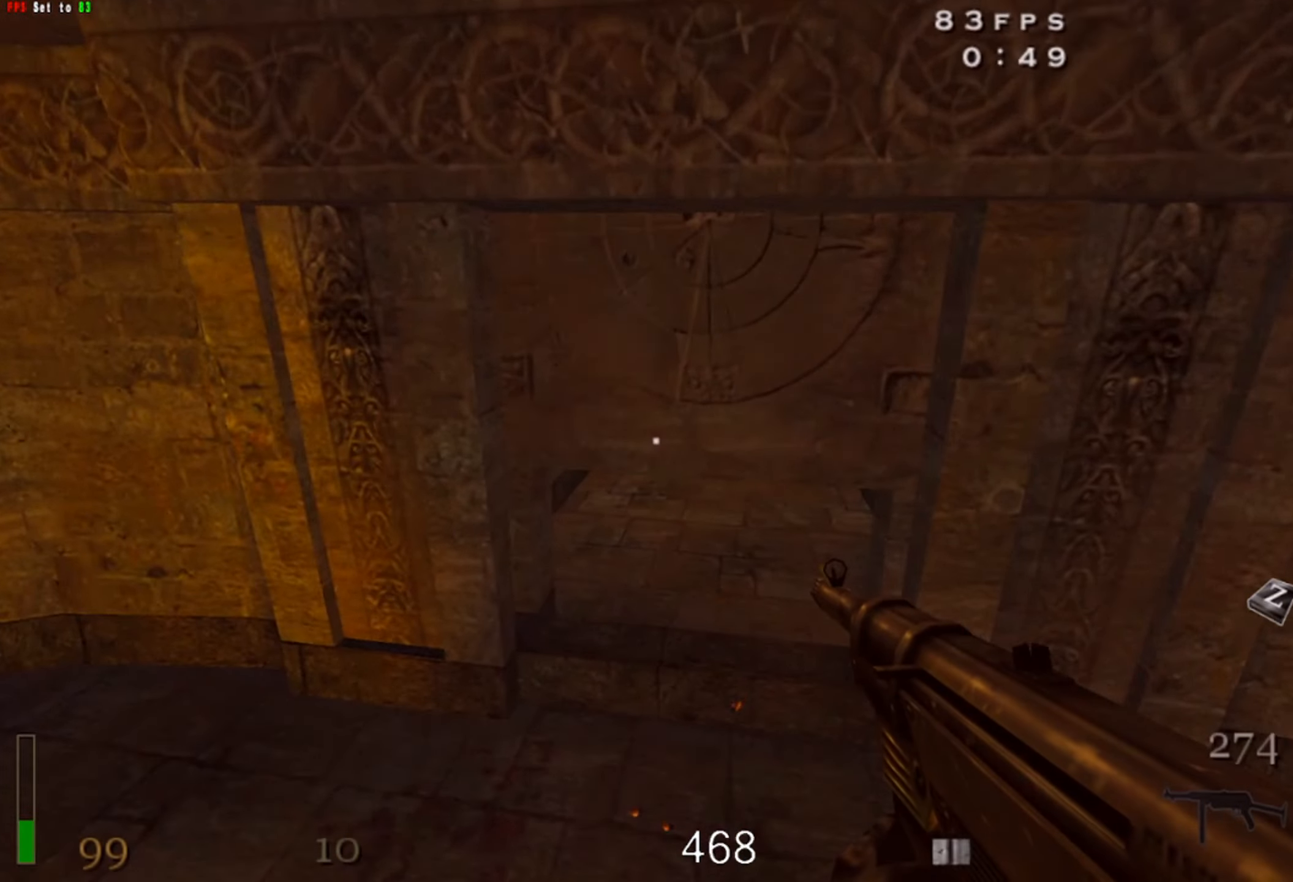
{"keys": ["shift", "w"], "mouse": [], "events": [[50, "mouse_right", "down"], [283, "d", "up"], [283, "mouse_right", "up"]]}
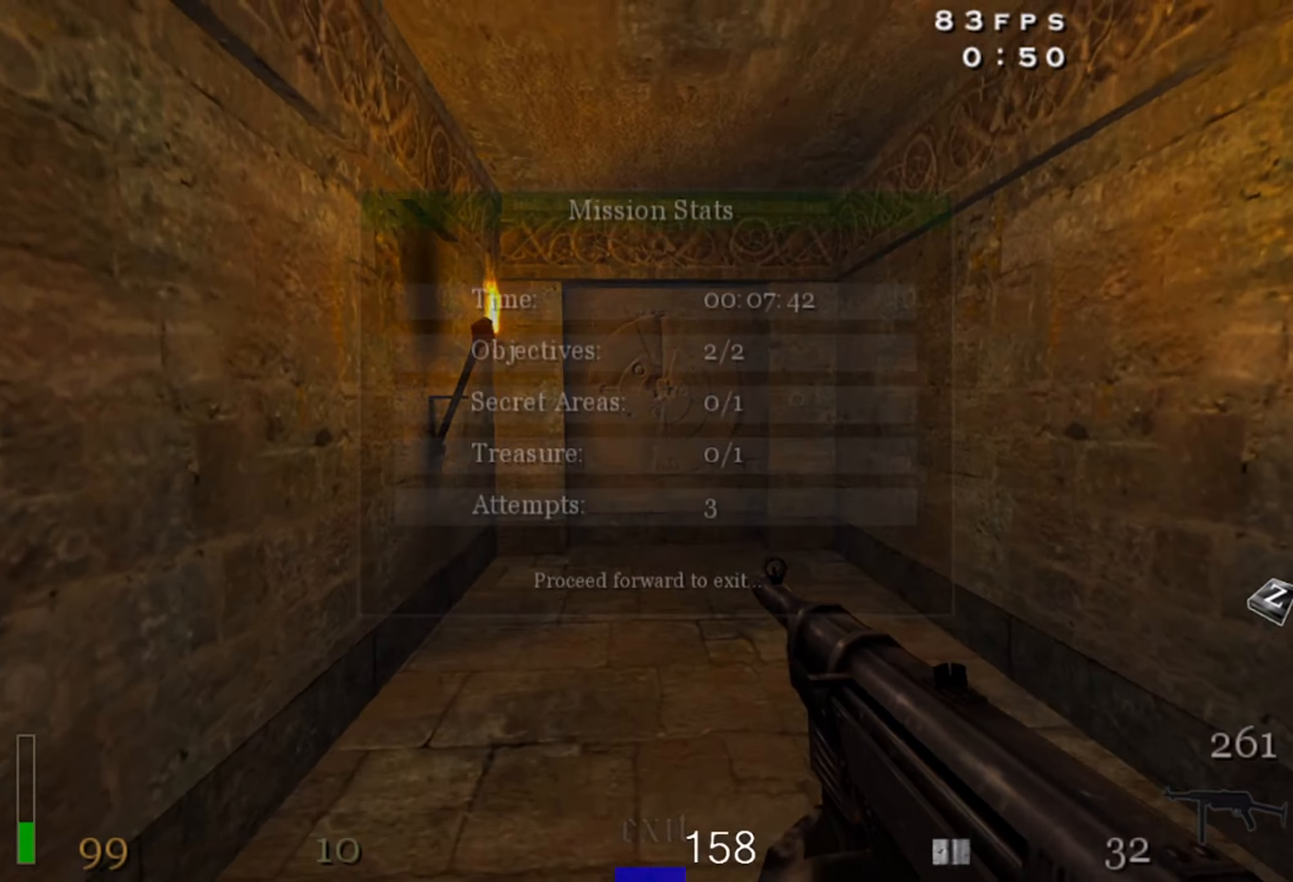
{"keys": ["shift", "space", "w"], "mouse": [], "events": [[333, "space", "down"]]}
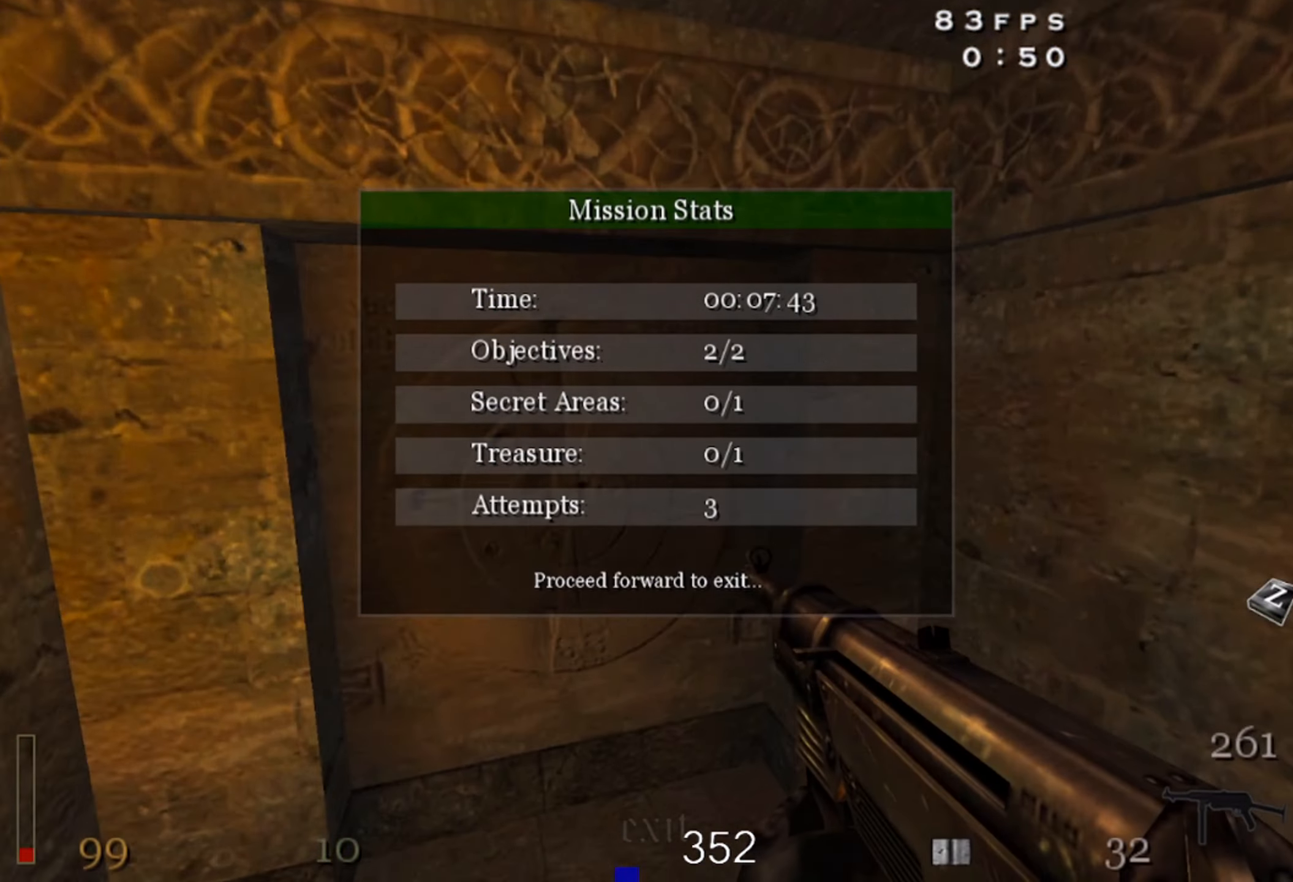
{"keys": ["shift", "space", "w"], "mouse": [], "events": []}
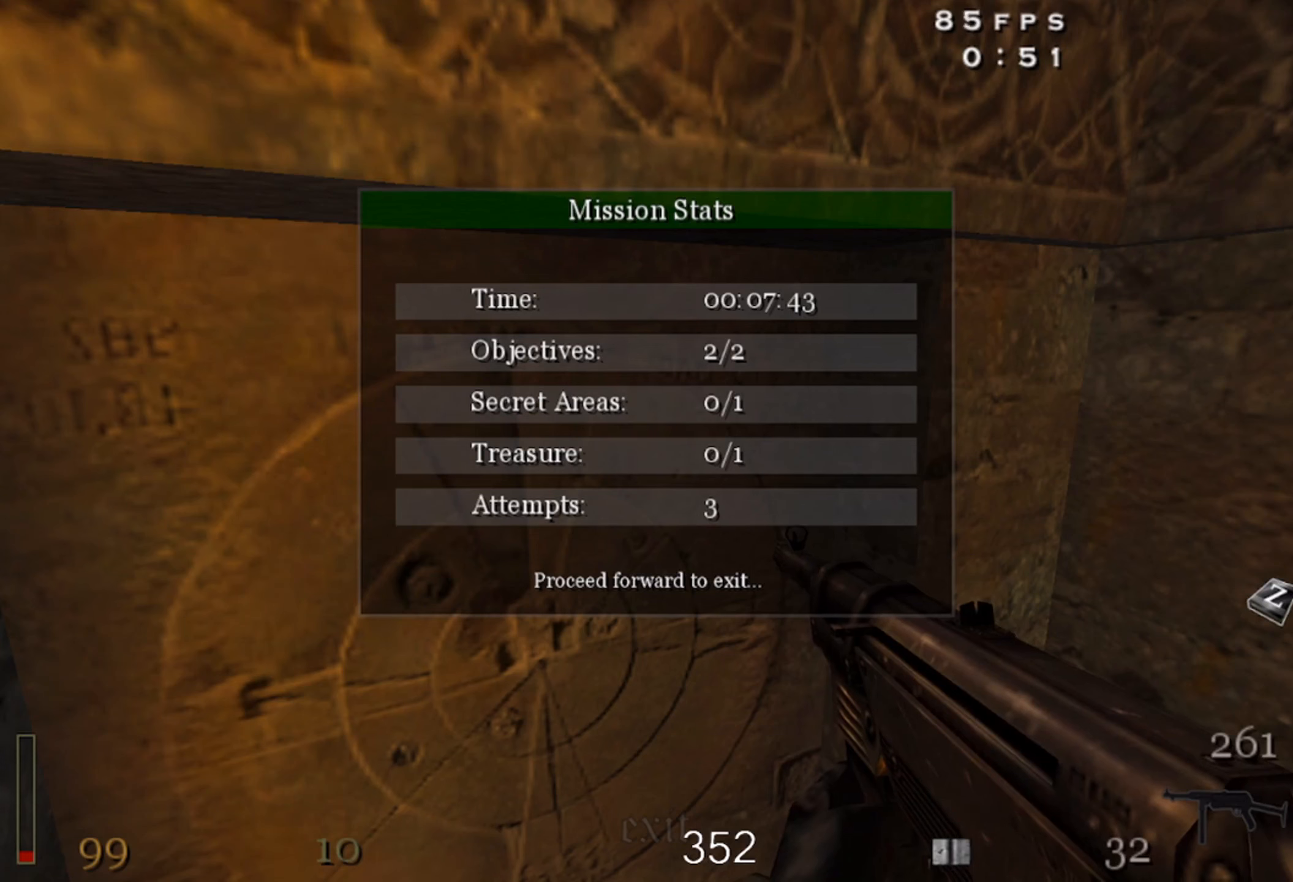
{"keys": ["space", "w"], "mouse": [], "events": [[150, "shift", "up"]]}
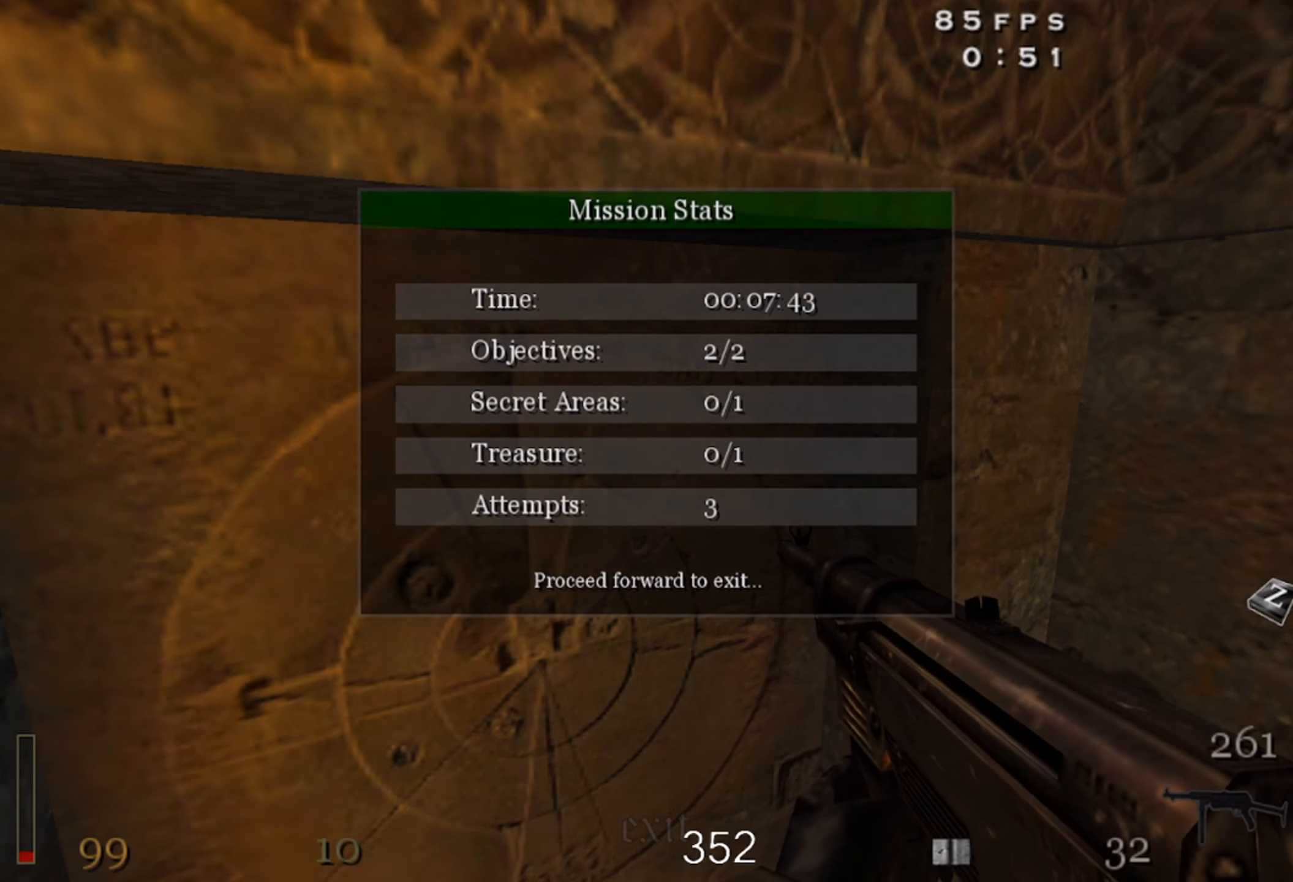
{"keys": ["w"], "mouse": [], "events": [[333, "space", "up"]]}
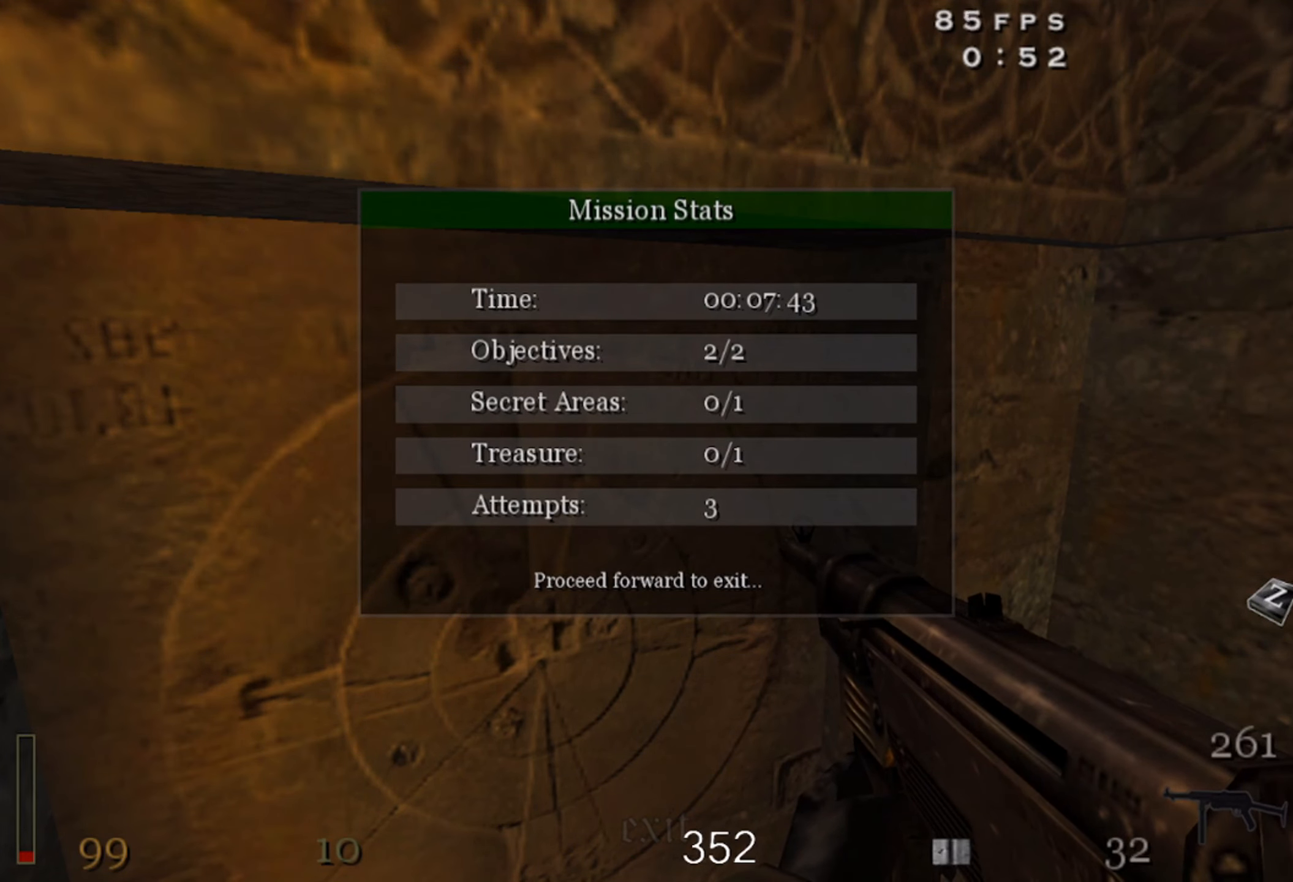
{"keys": ["w"], "mouse": [], "events": []}
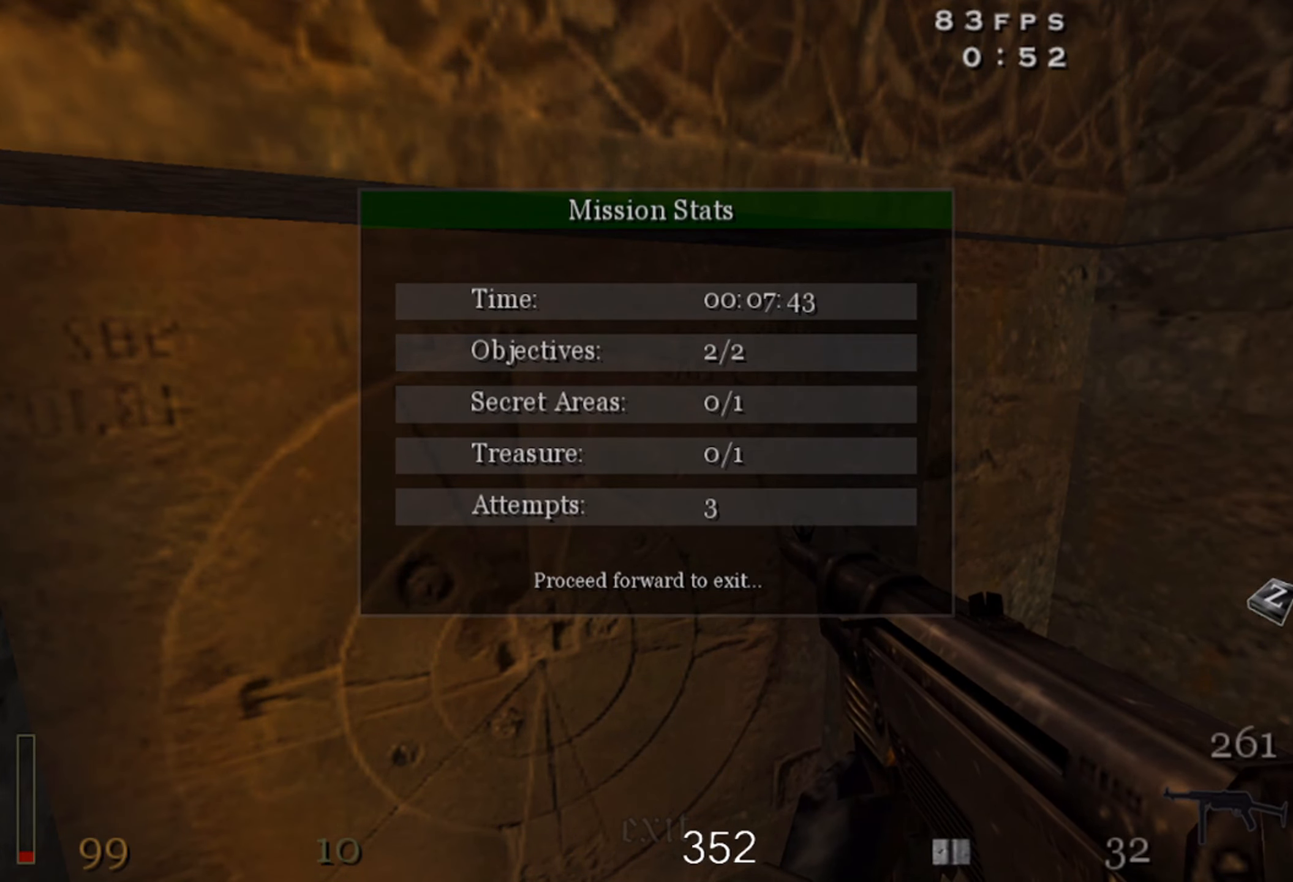
{"keys": [], "mouse": [], "events": [[250, "w", "up"]]}